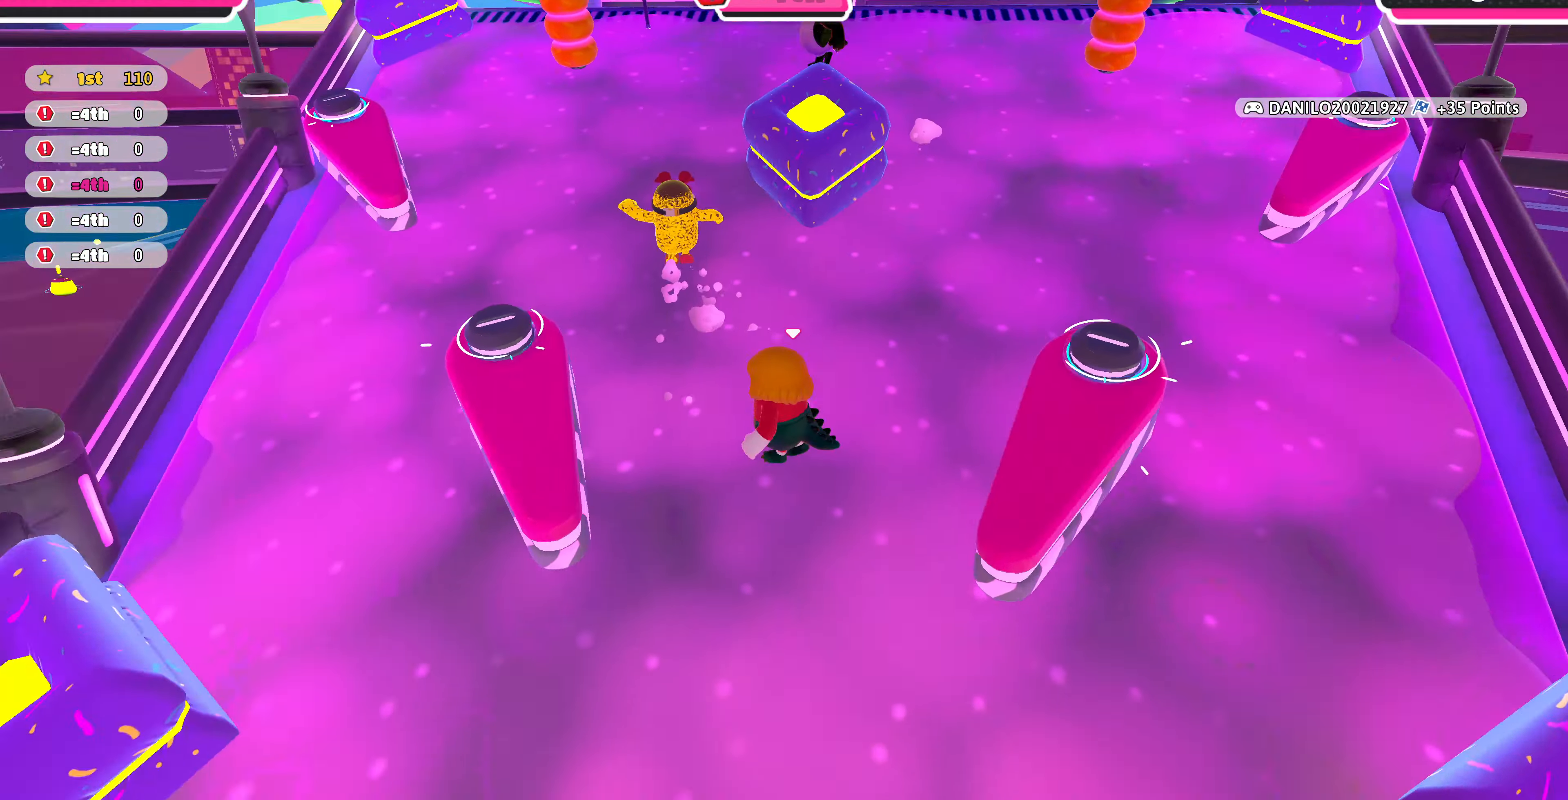
Gameplay with a controller (PlayStation layout); each line is a JSON object with the inputs held at the frame after it. "events" lists button and stick changes between this image and that frame as [ms after this image, input, new state], when the widget could be followed in between.
{"buttons": [], "left_stick": "center", "right_stick": "center", "events": [[100, "right_stick", "center"], [400, "left_stick", "center"]]}
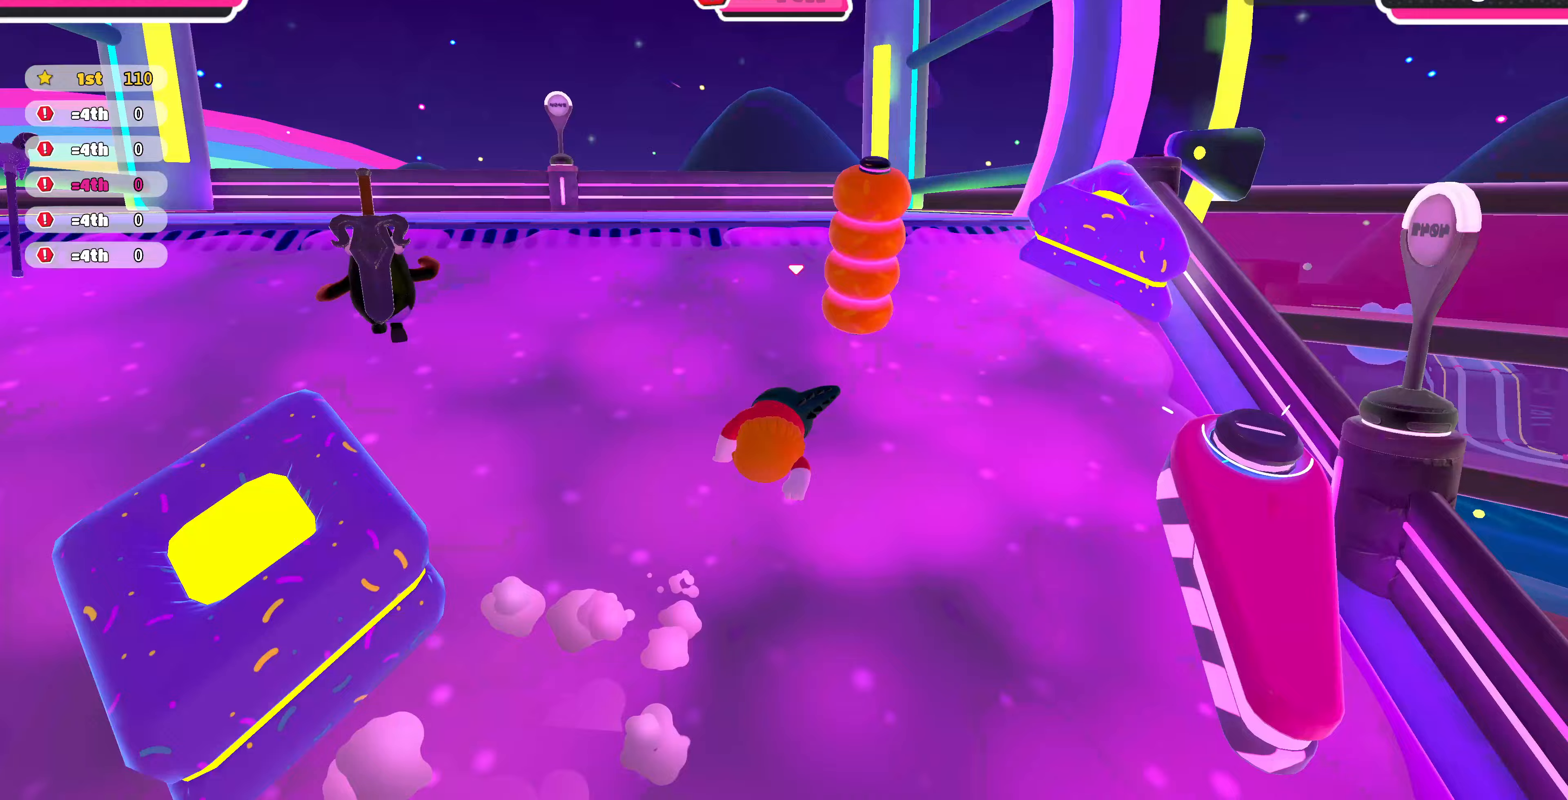
{"buttons": [], "left_stick": "up", "right_stick": "center", "events": [[100, "left_stick", "up-left"], [267, "right_stick", "down-left"], [400, "right_stick", "center"], [500, "left_stick", "up"]]}
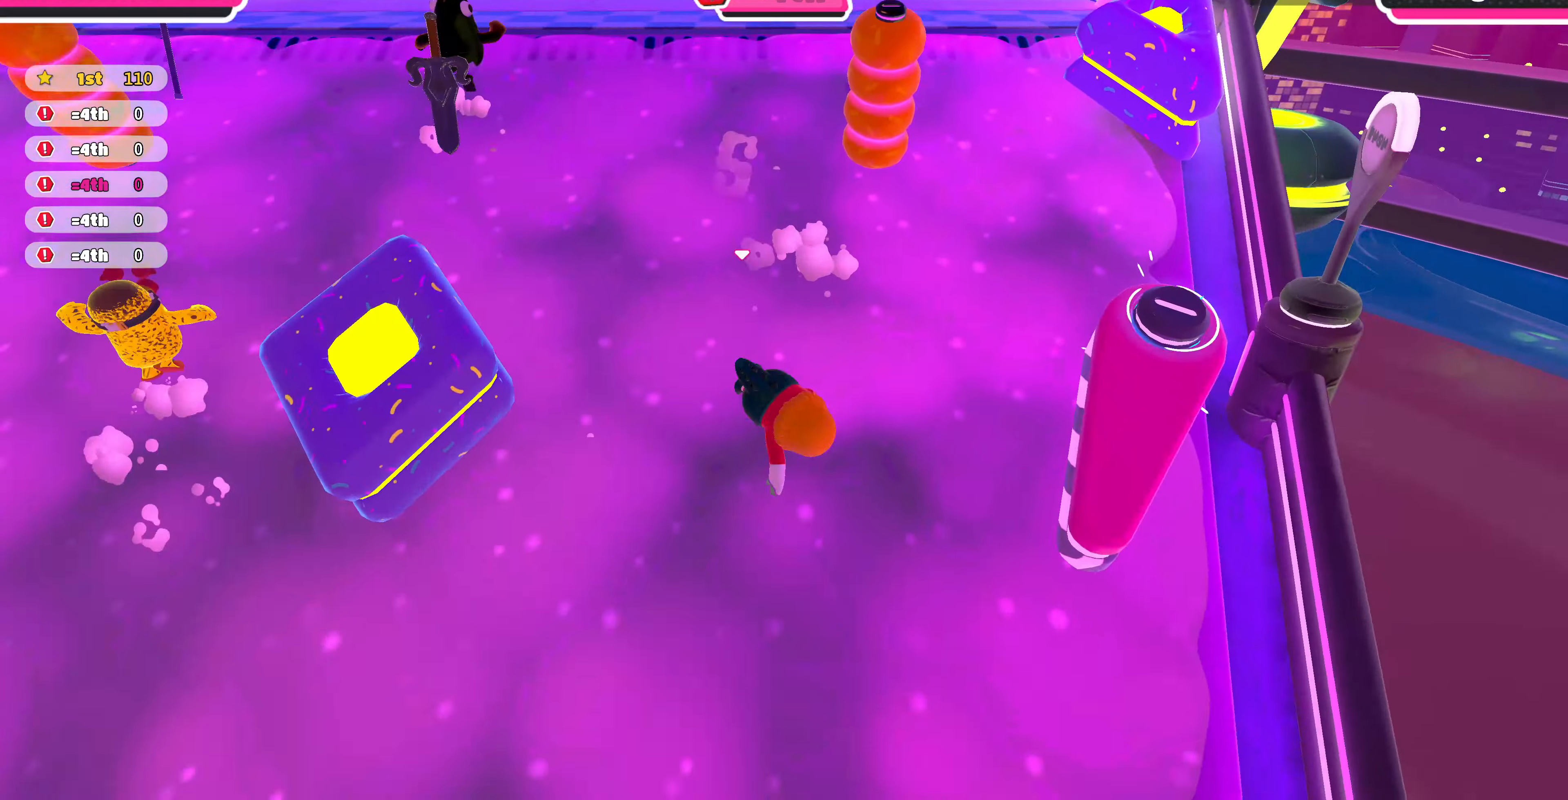
{"buttons": [], "left_stick": "up", "right_stick": "center", "events": []}
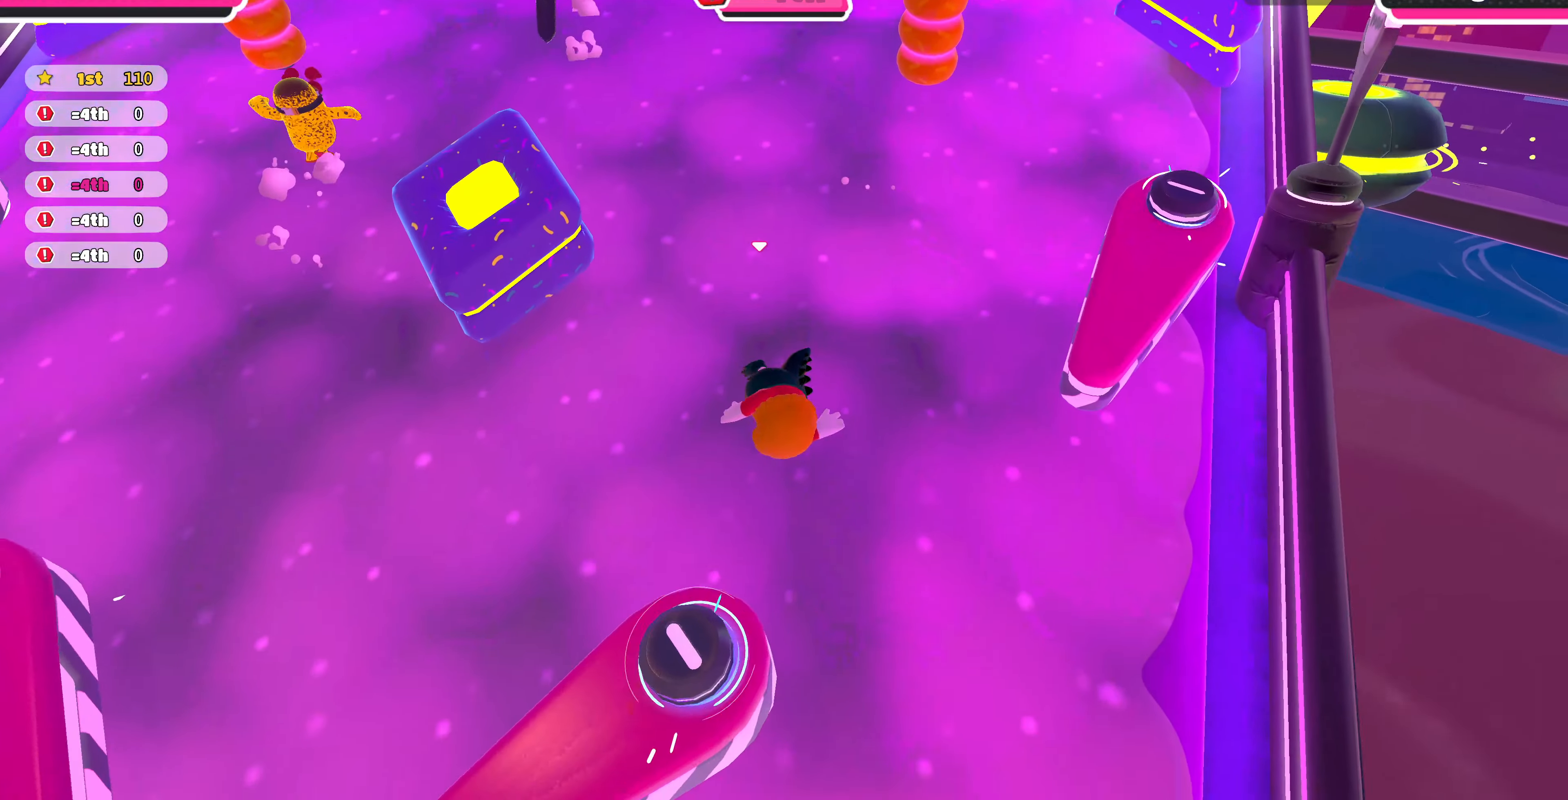
{"buttons": [], "left_stick": "up-right", "right_stick": "center", "events": [[67, "left_stick", "up-left"], [300, "left_stick", "up-right"]]}
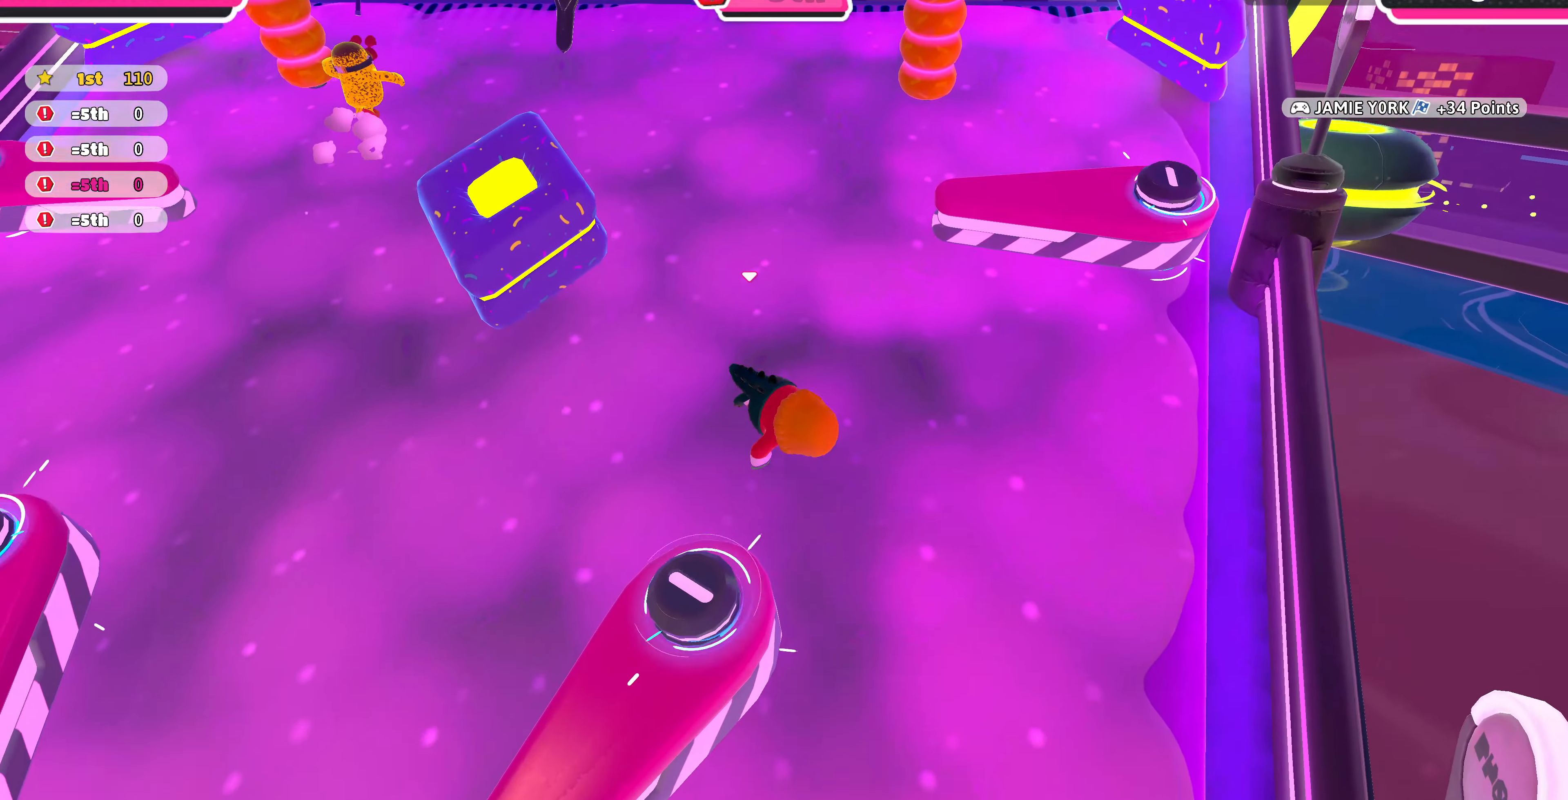
{"buttons": [], "left_stick": "up-right", "right_stick": "center", "events": []}
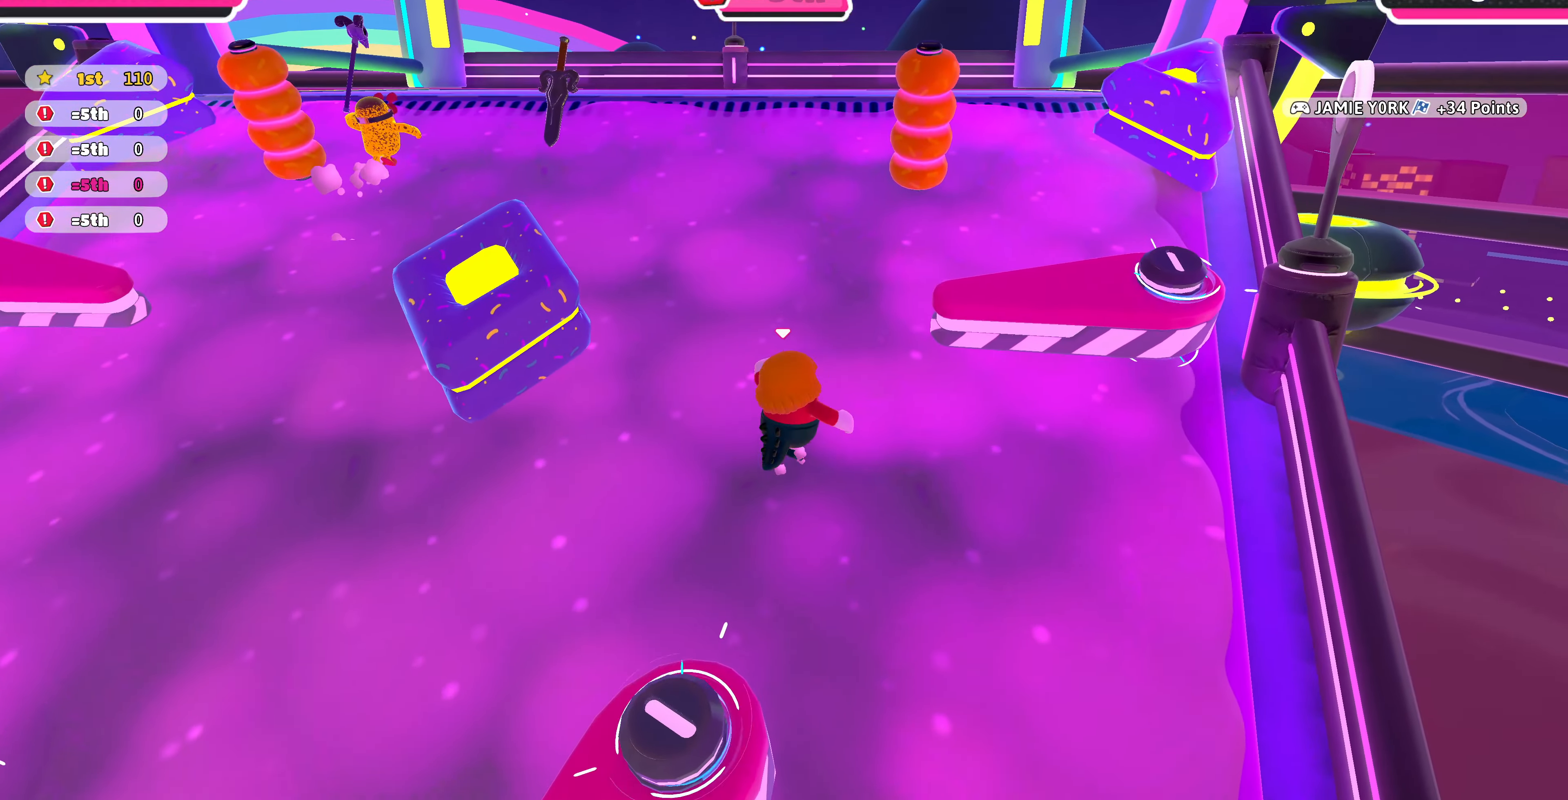
{"buttons": [], "left_stick": "right", "right_stick": "left", "events": [[267, "right_stick", "left"], [333, "left_stick", "right"]]}
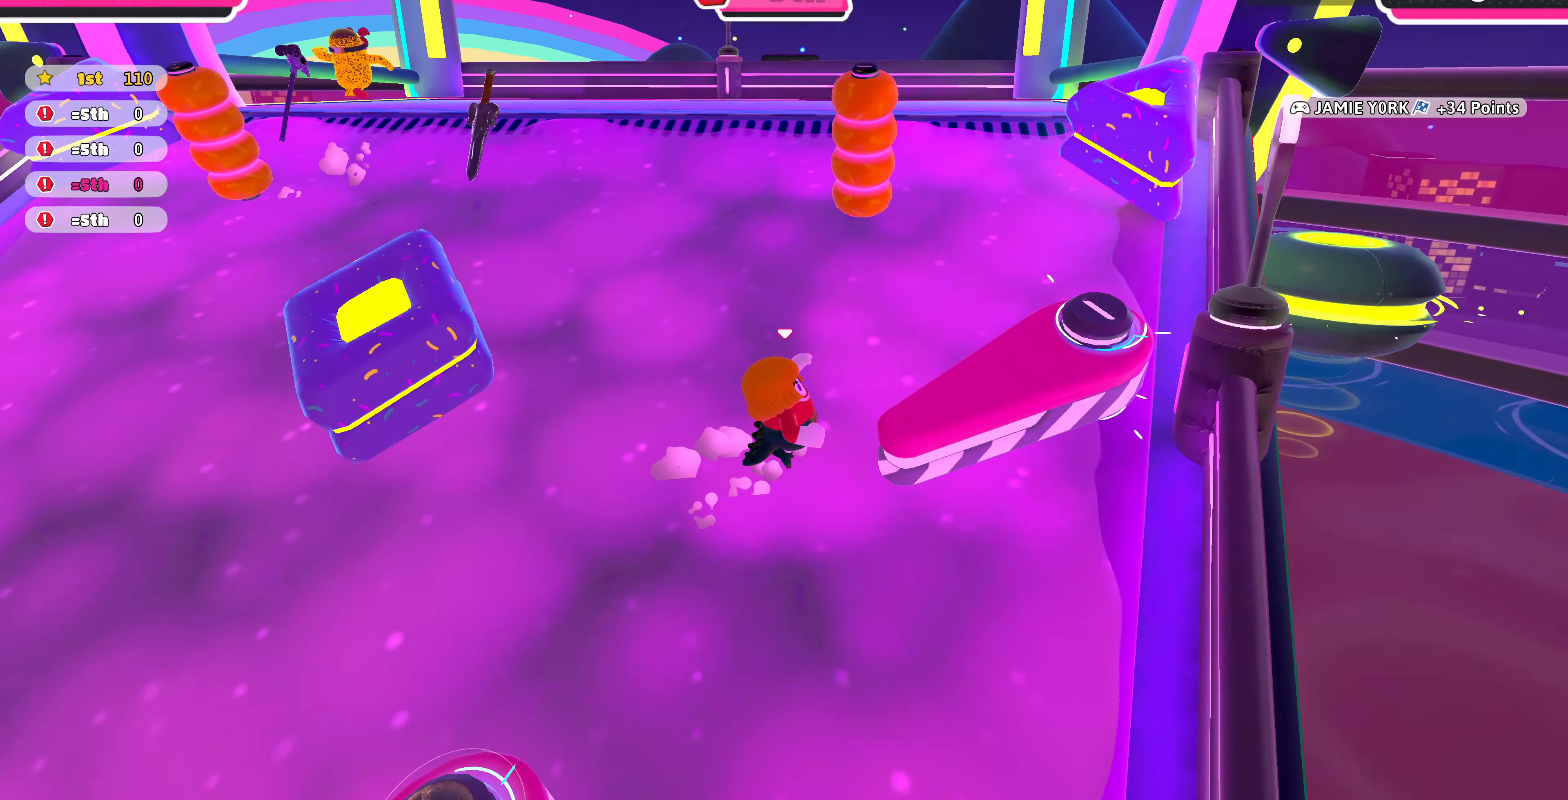
{"buttons": [], "left_stick": "center", "right_stick": "center", "events": [[100, "left_stick", "center"], [100, "right_stick", "center"]]}
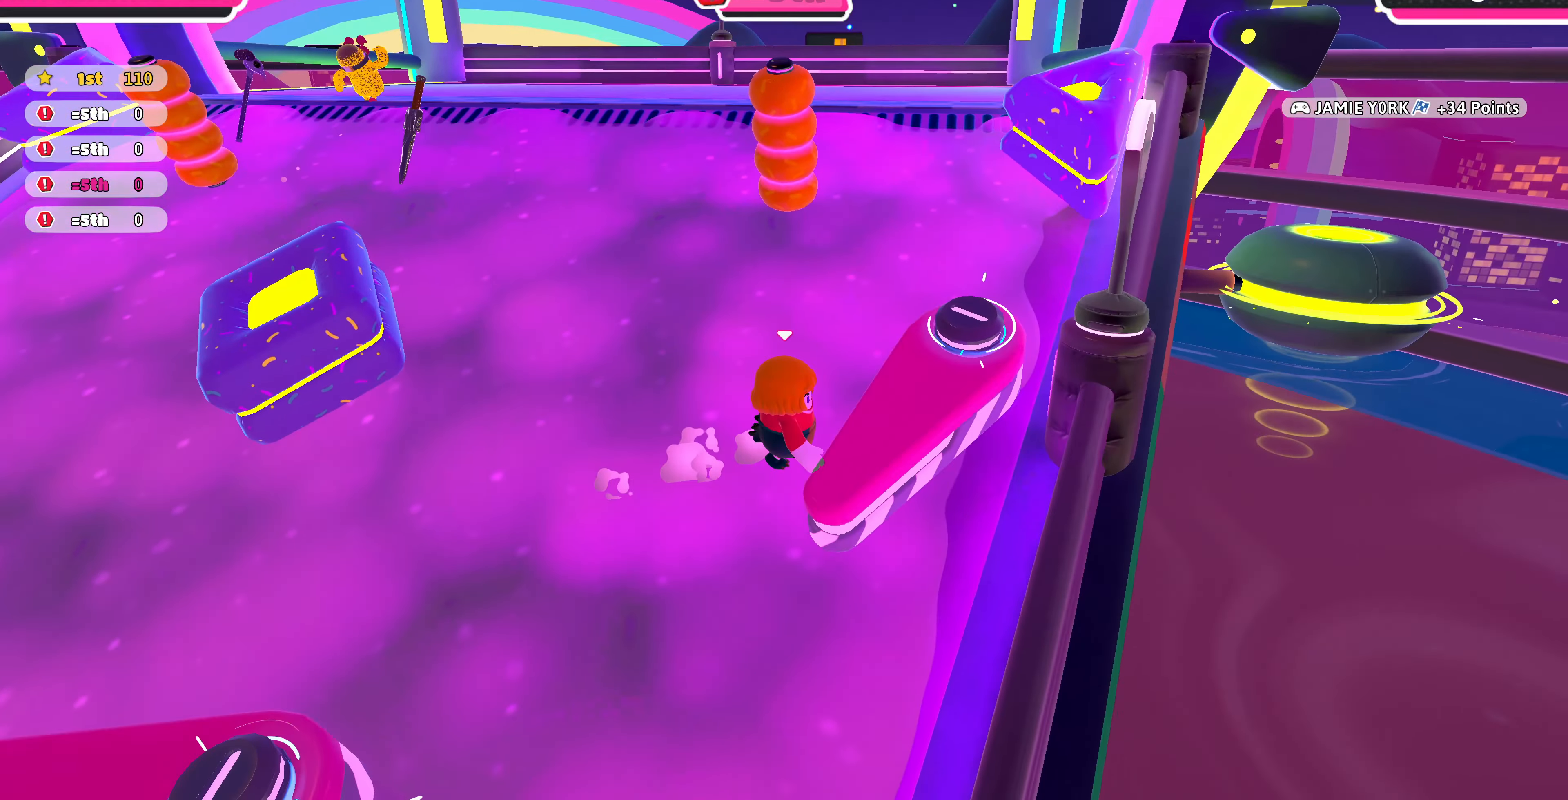
{"buttons": [], "left_stick": "center", "right_stick": "center", "events": []}
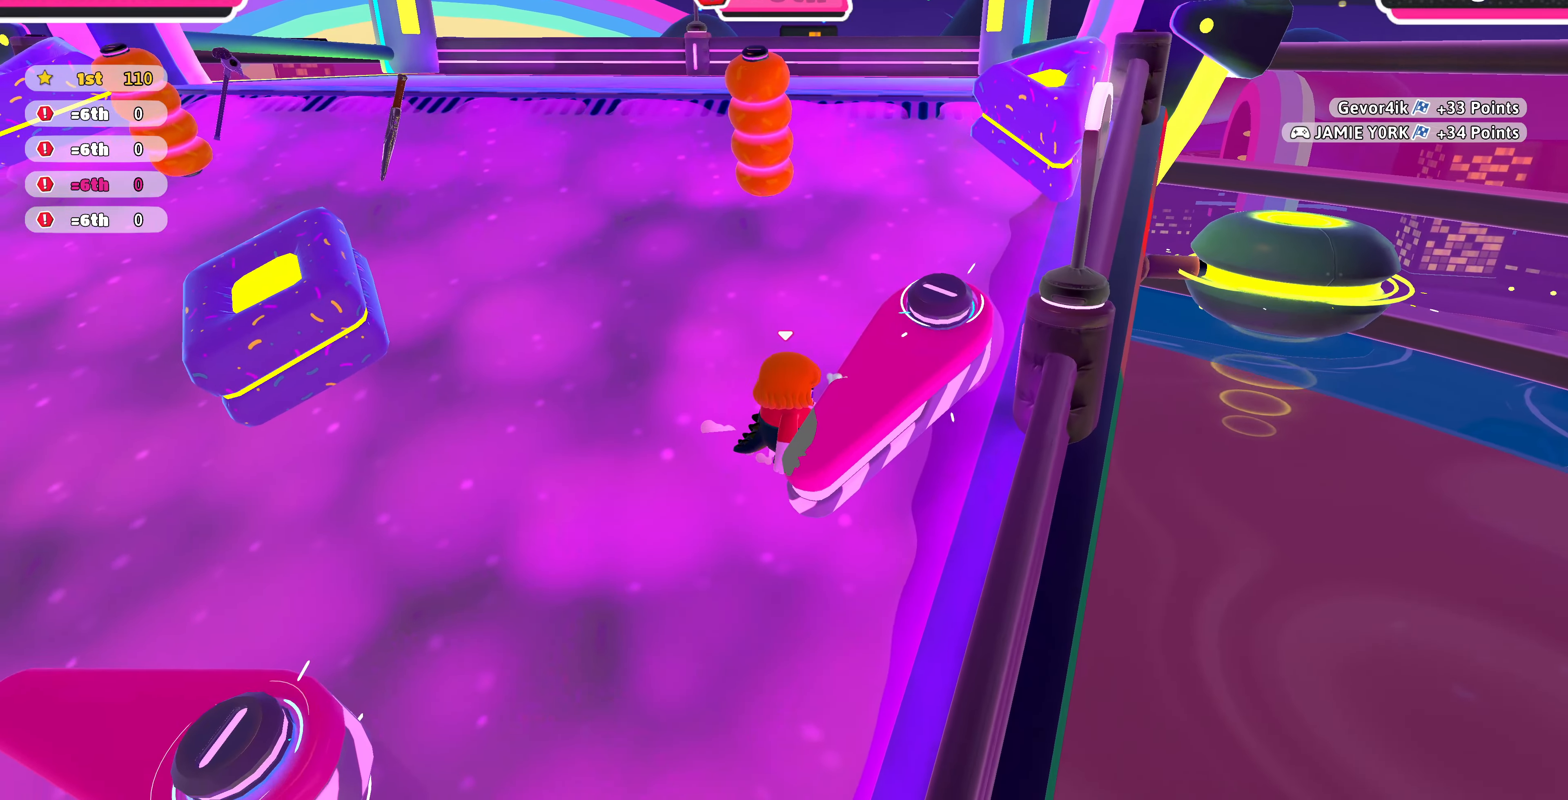
{"buttons": [], "left_stick": "up-right", "right_stick": "center", "events": [[333, "left_stick", "up-right"]]}
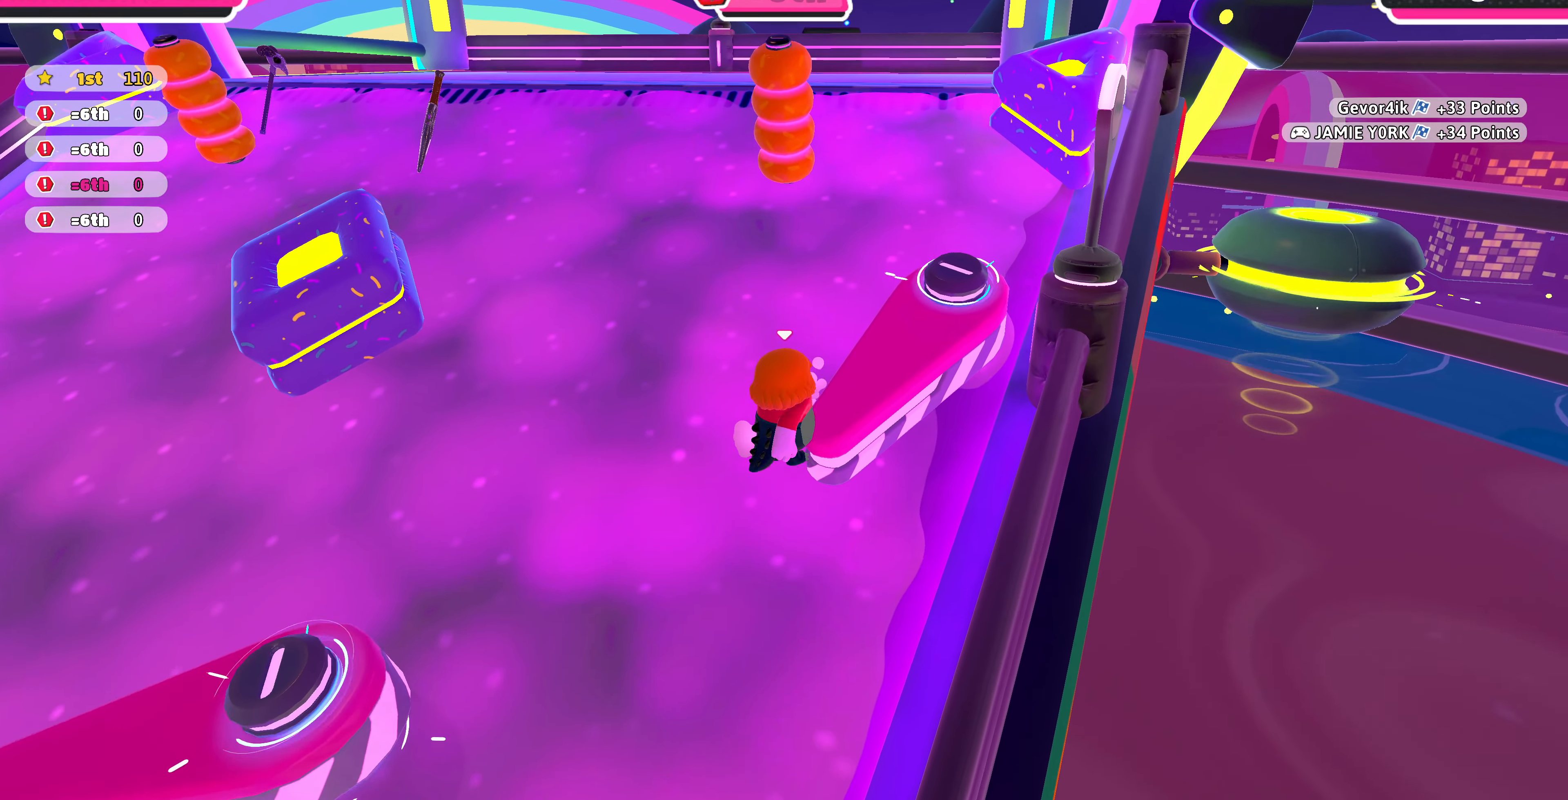
{"buttons": [], "left_stick": "center", "right_stick": "center", "events": [[300, "left_stick", "right"], [400, "left_stick", "center"]]}
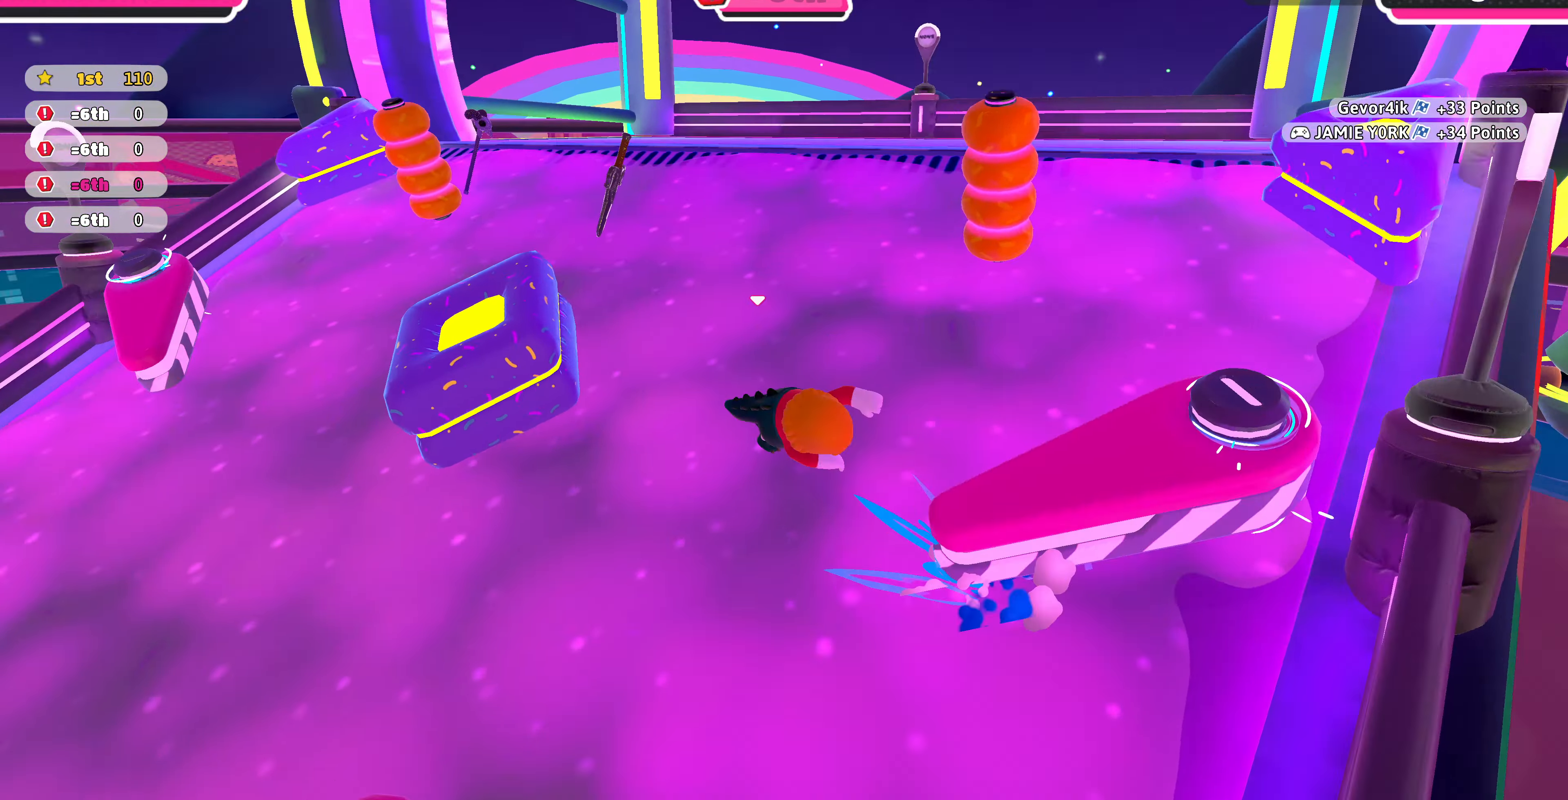
{"buttons": [], "left_stick": "up-right", "right_stick": "center", "events": [[133, "left_stick", "up-right"]]}
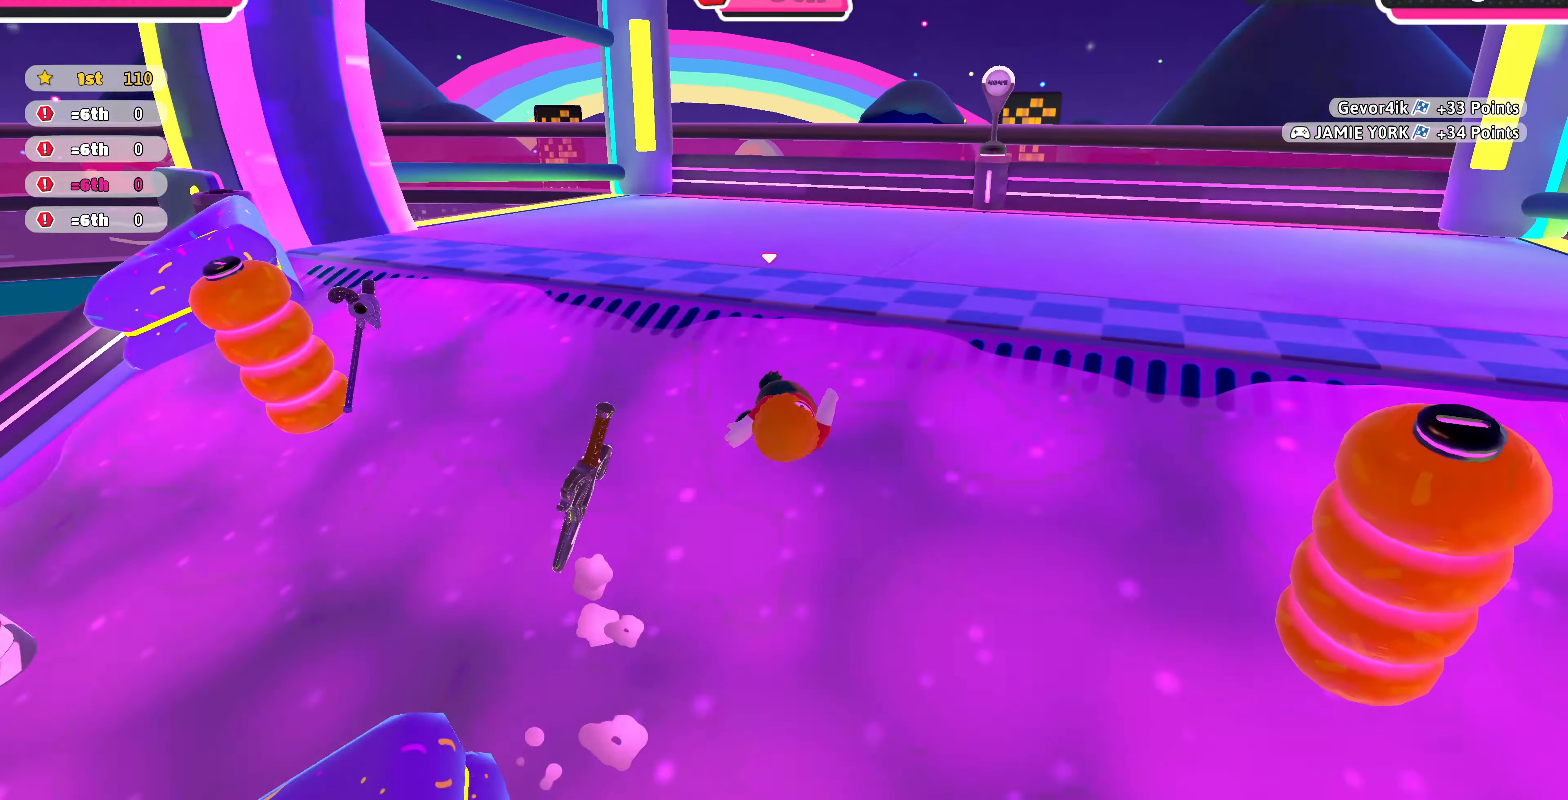
{"buttons": [], "left_stick": "up", "right_stick": "center", "events": [[67, "left_stick", "up"]]}
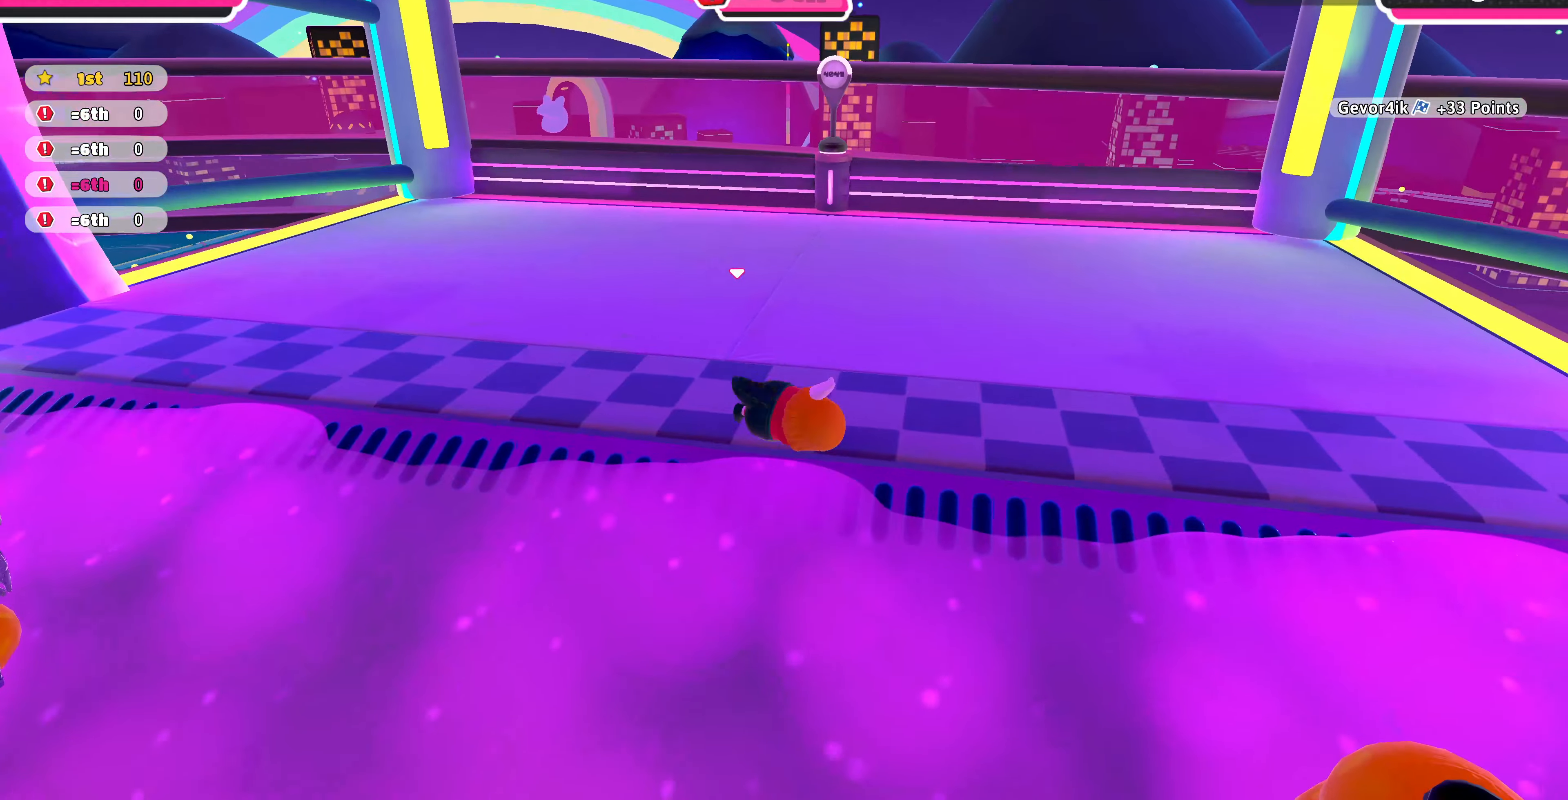
{"buttons": [], "left_stick": "center", "right_stick": "center", "events": [[500, "left_stick", "center"]]}
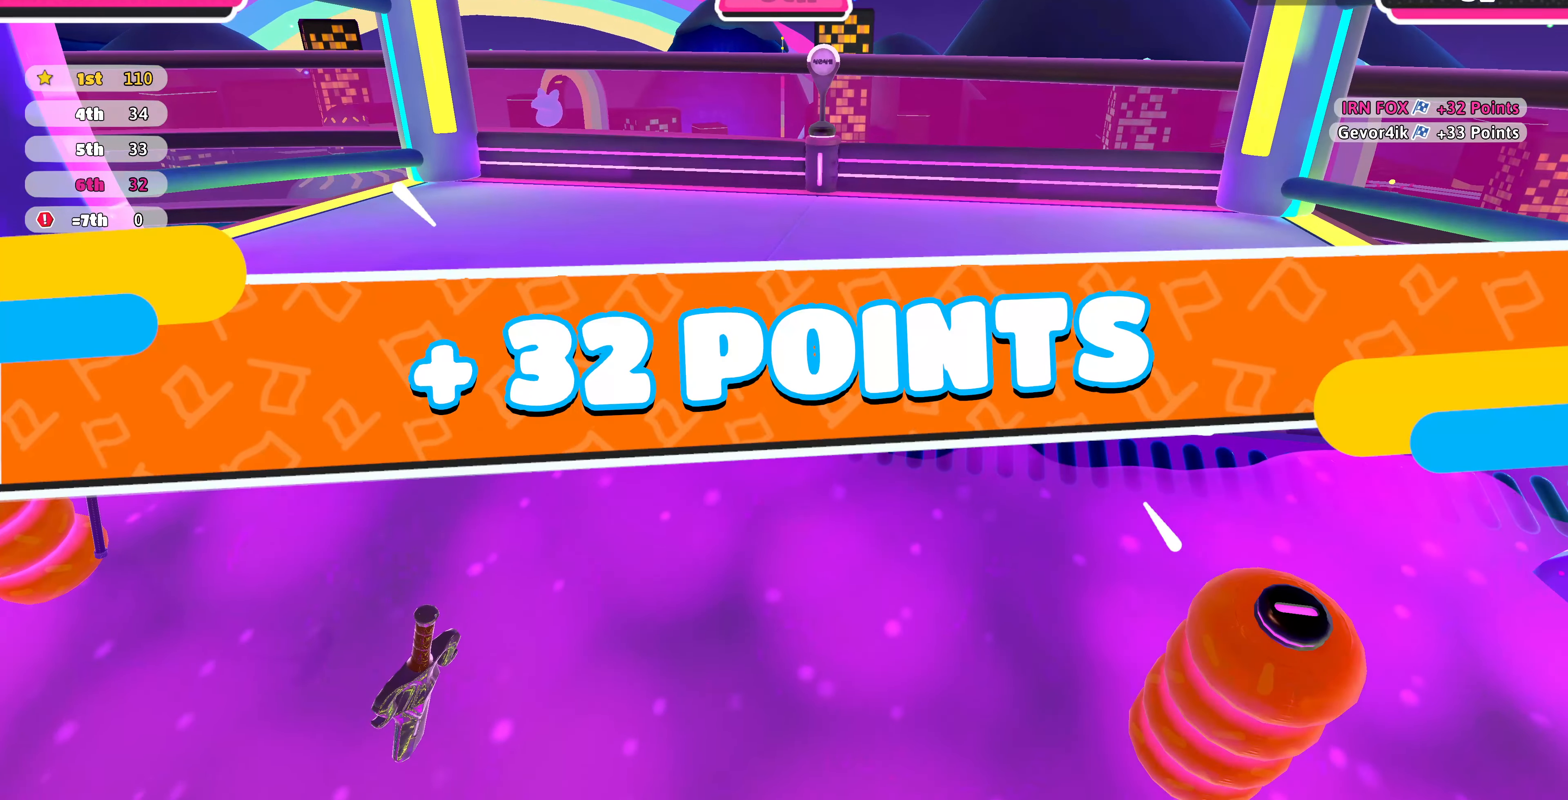
{"buttons": [], "left_stick": "center", "right_stick": "center", "events": []}
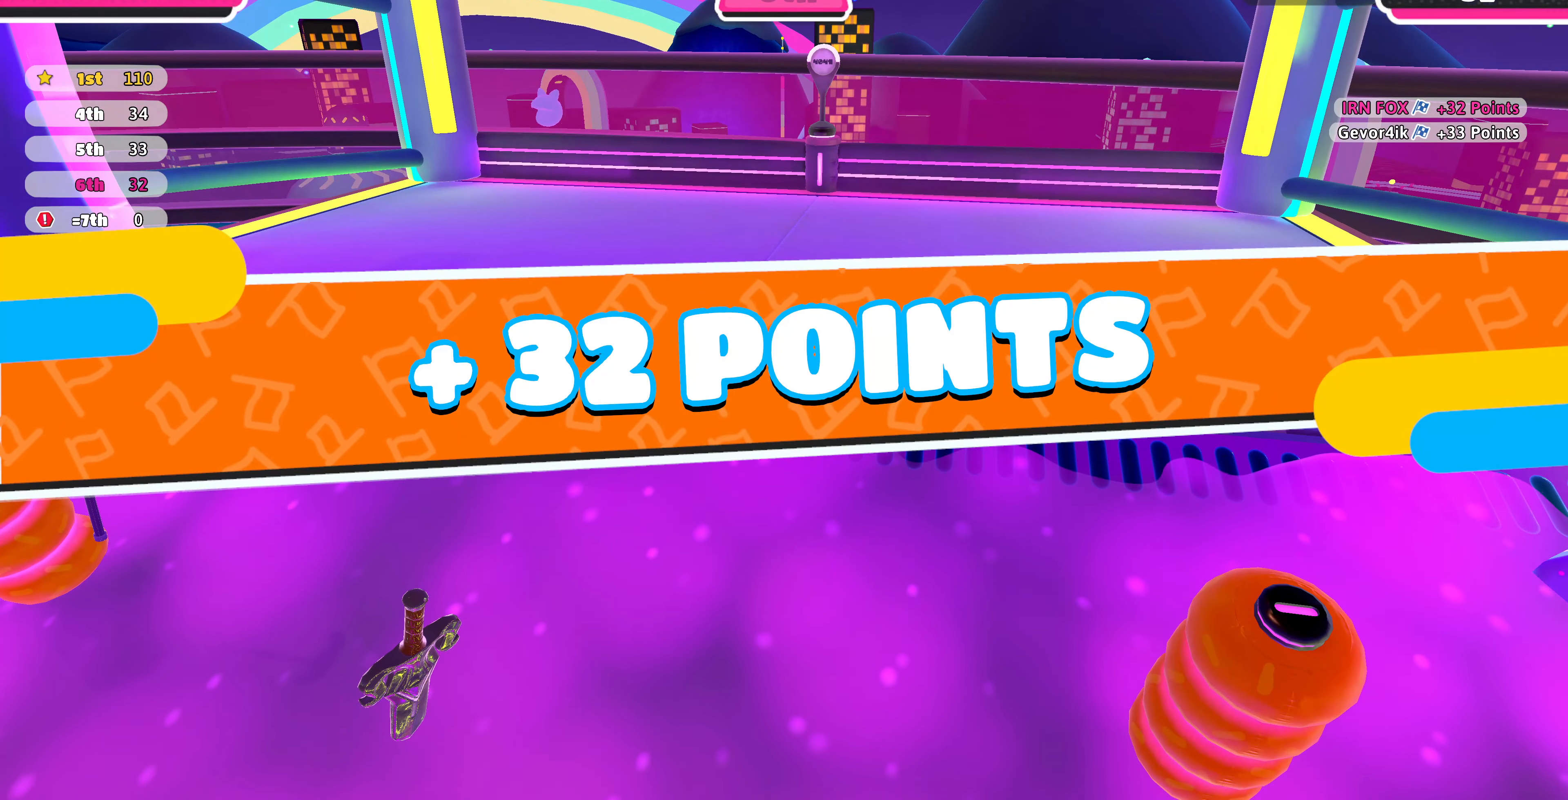
{"buttons": [], "left_stick": "center", "right_stick": "center", "events": []}
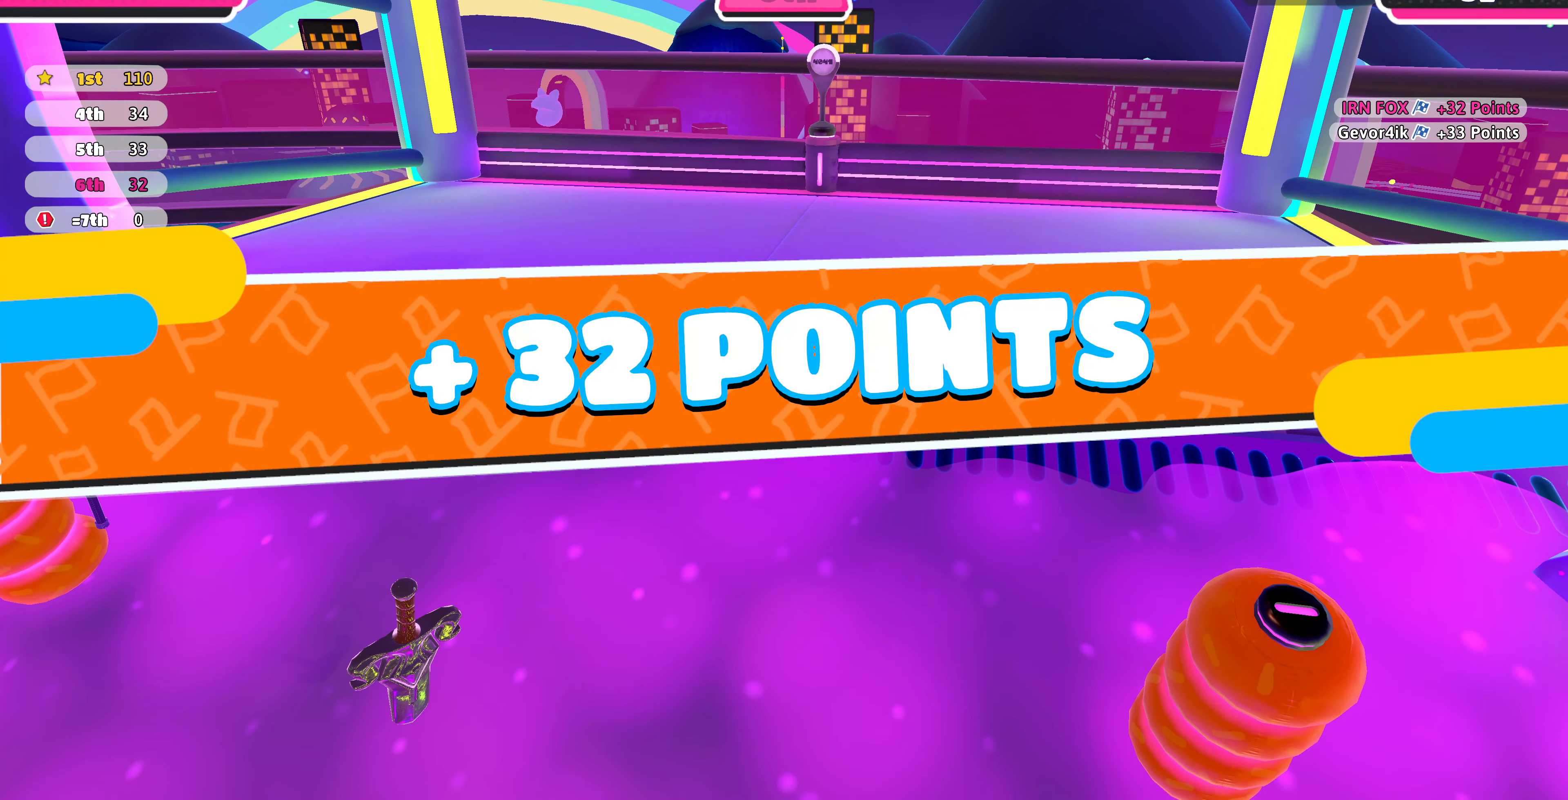
{"buttons": [], "left_stick": "center", "right_stick": "center", "events": []}
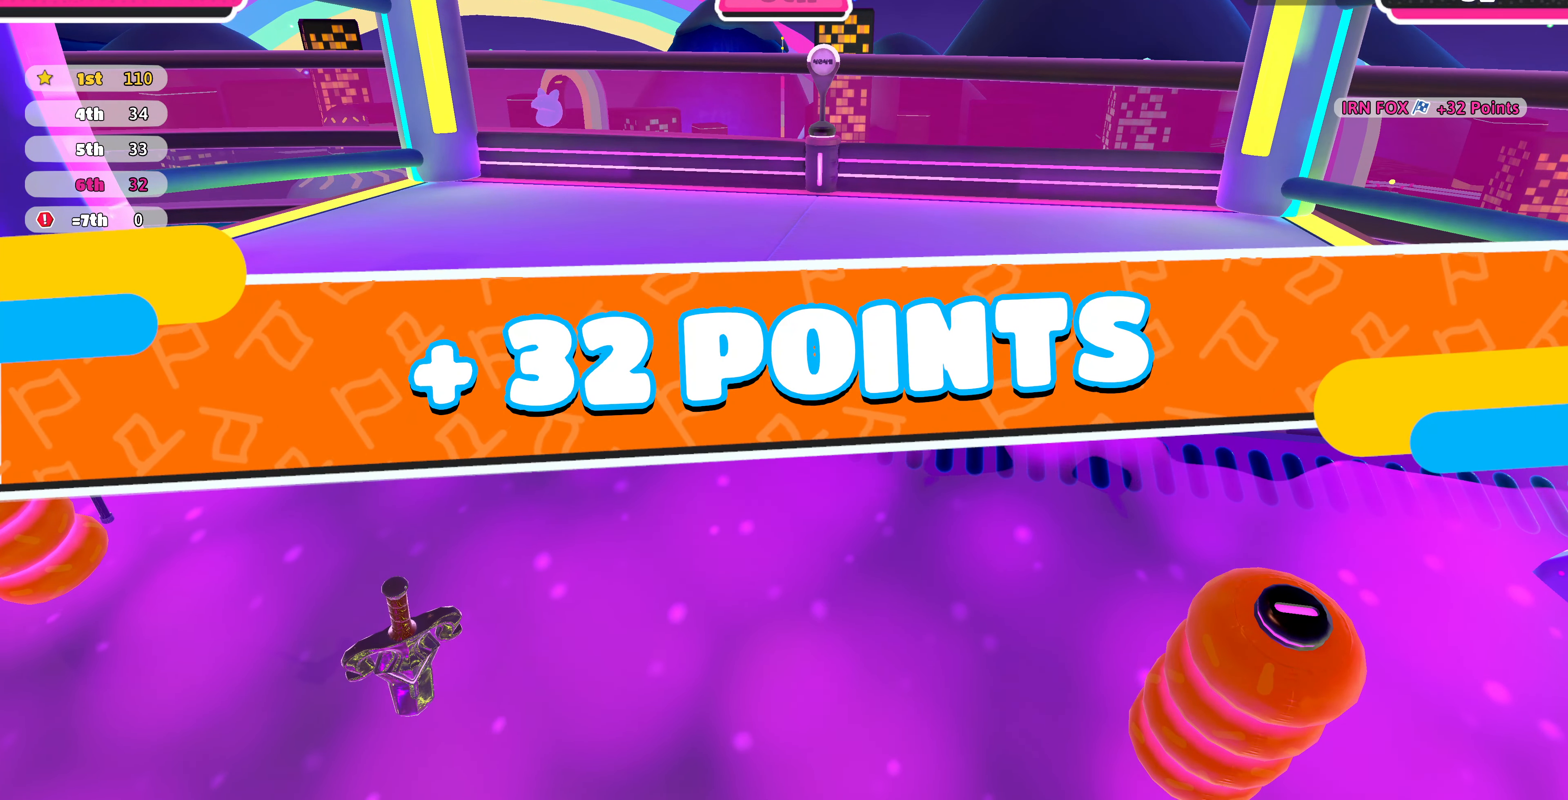
{"buttons": [], "left_stick": "center", "right_stick": "center", "events": []}
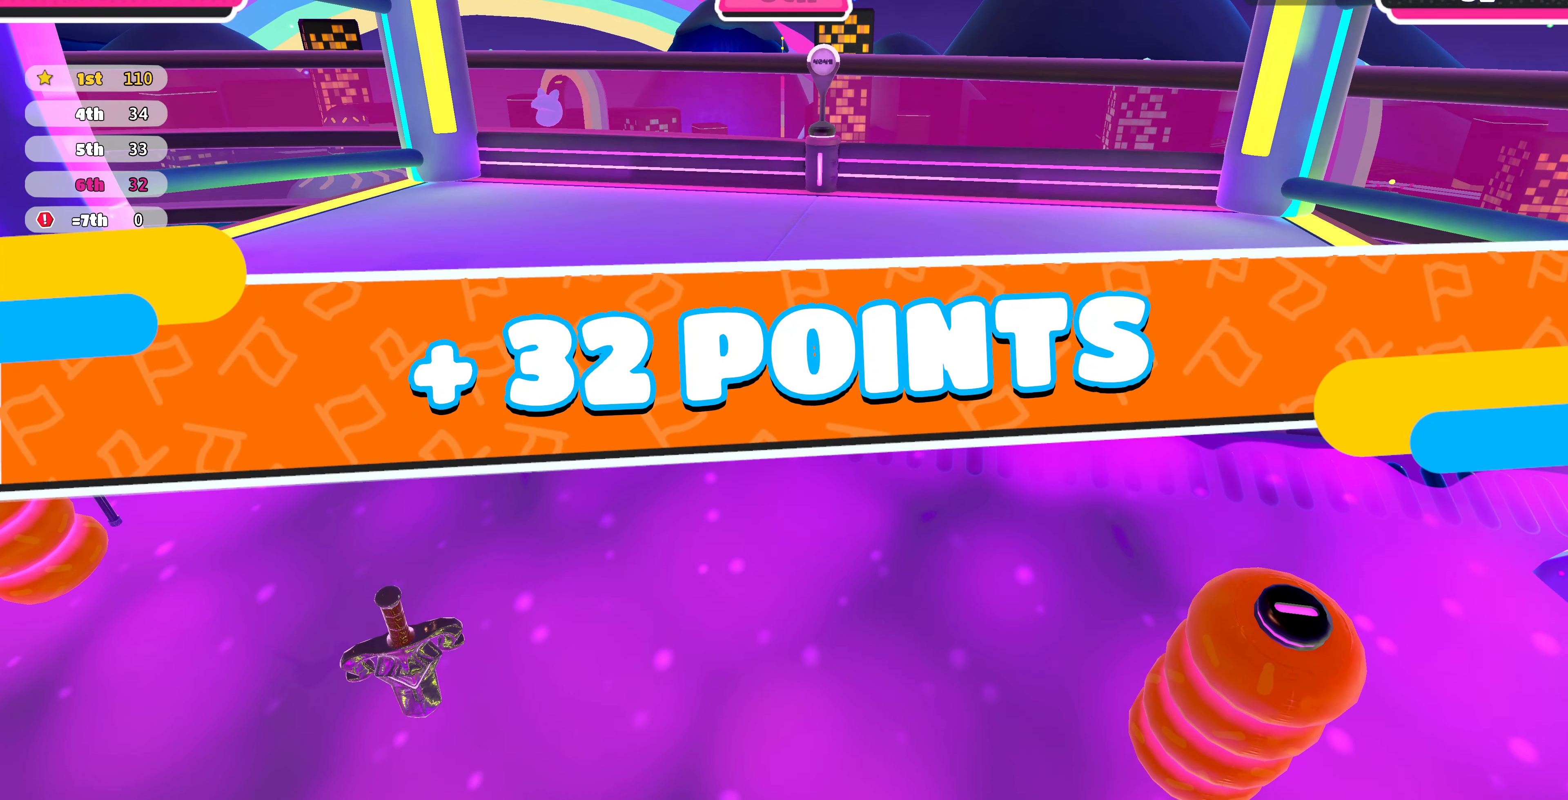
{"buttons": [], "left_stick": "center", "right_stick": "center", "events": []}
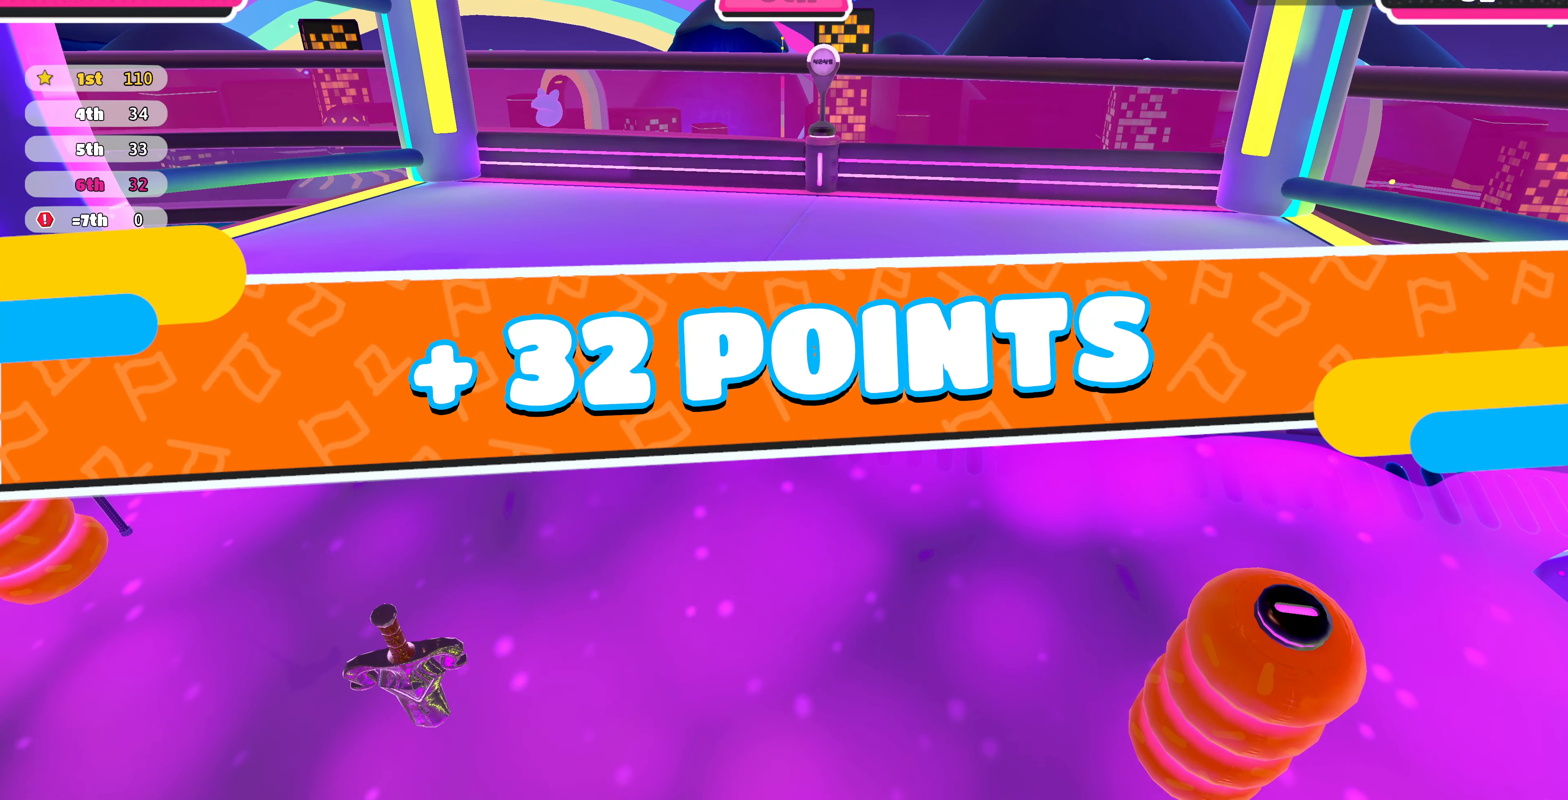
{"buttons": [], "left_stick": "center", "right_stick": "center", "events": []}
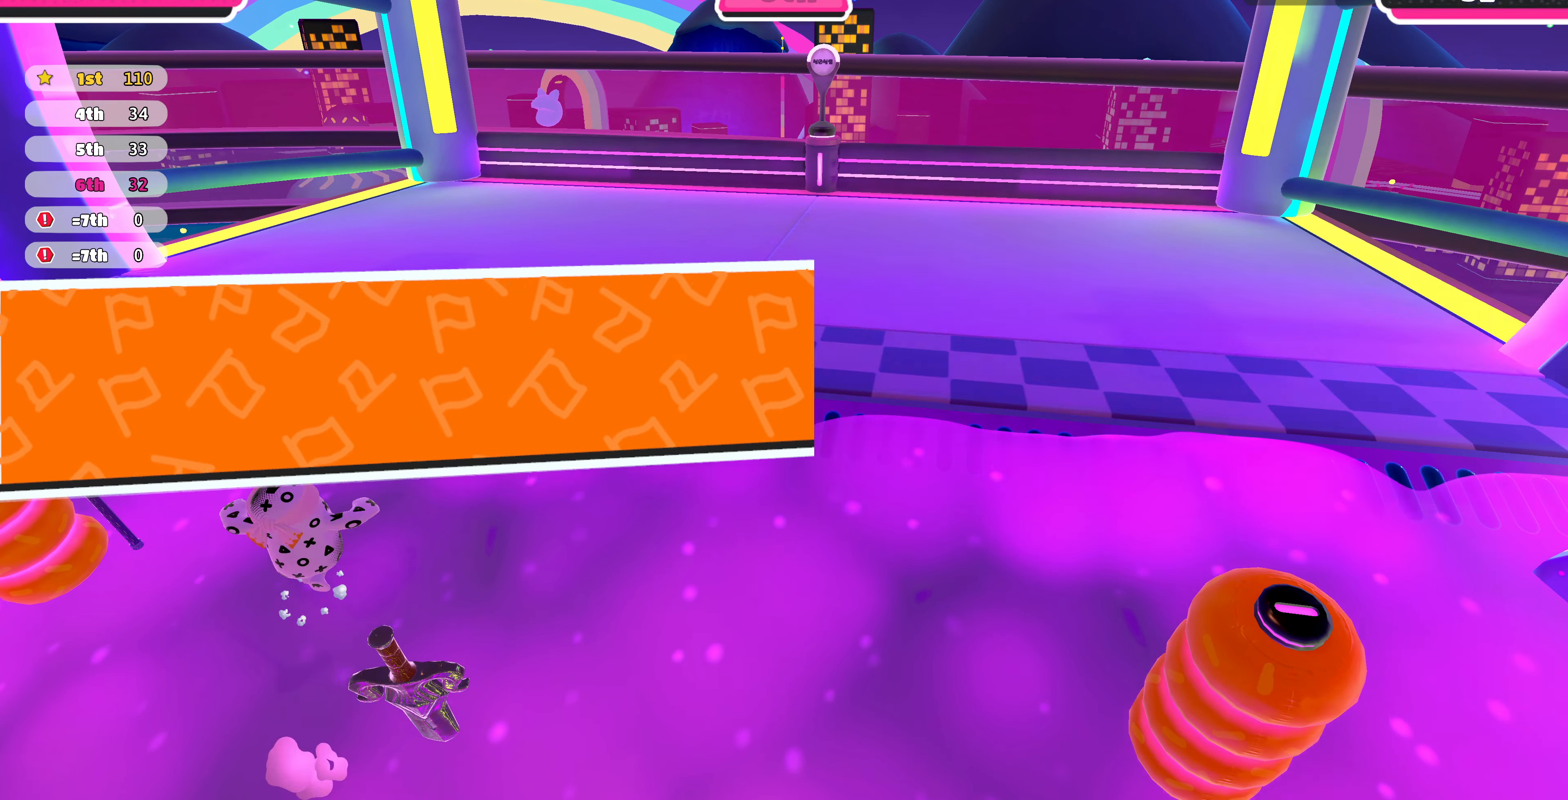
{"buttons": [], "left_stick": "center", "right_stick": "center", "events": []}
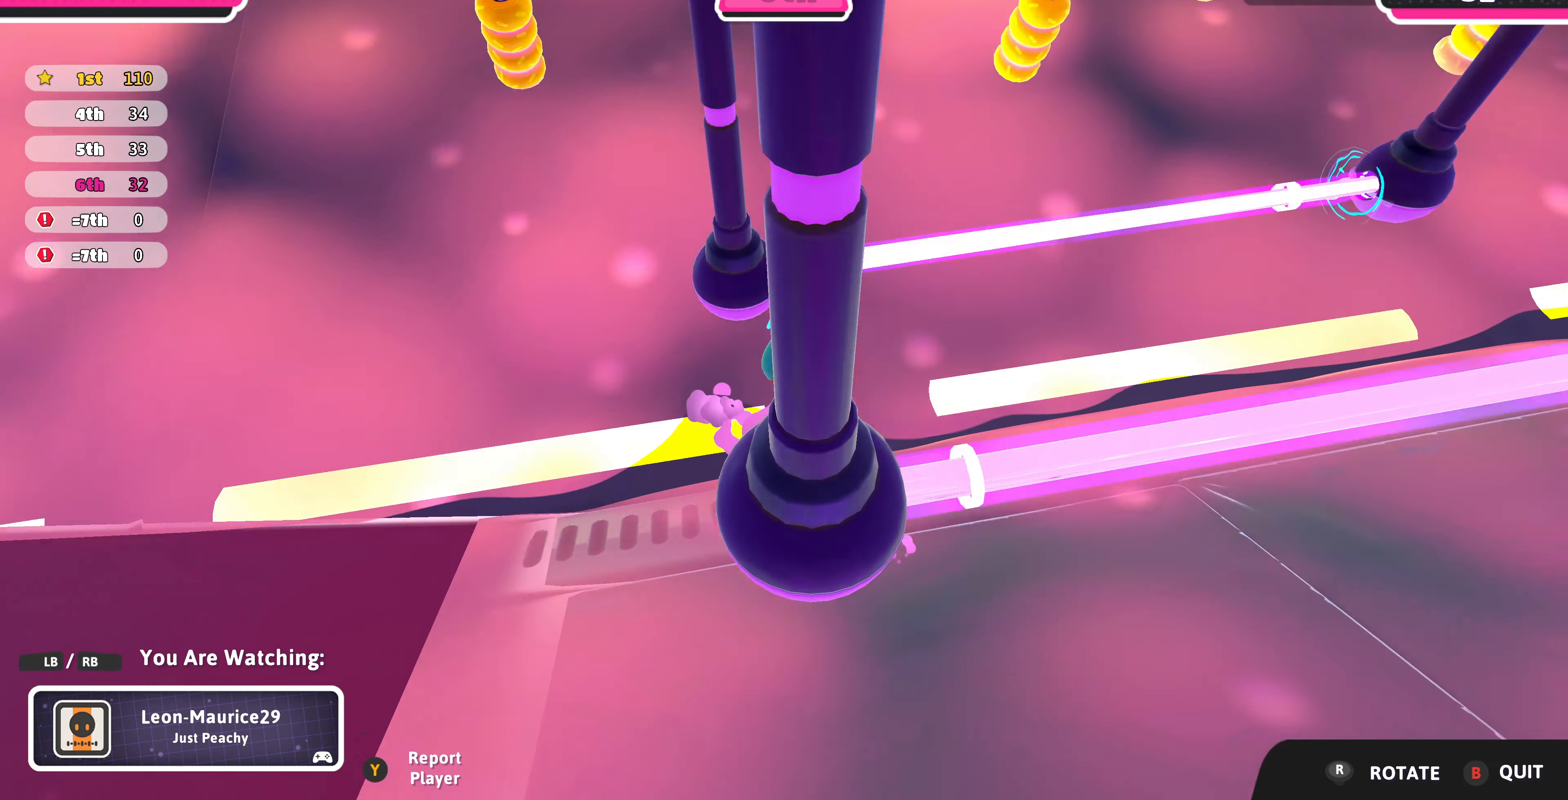
{"buttons": [], "left_stick": "center", "right_stick": "center", "events": []}
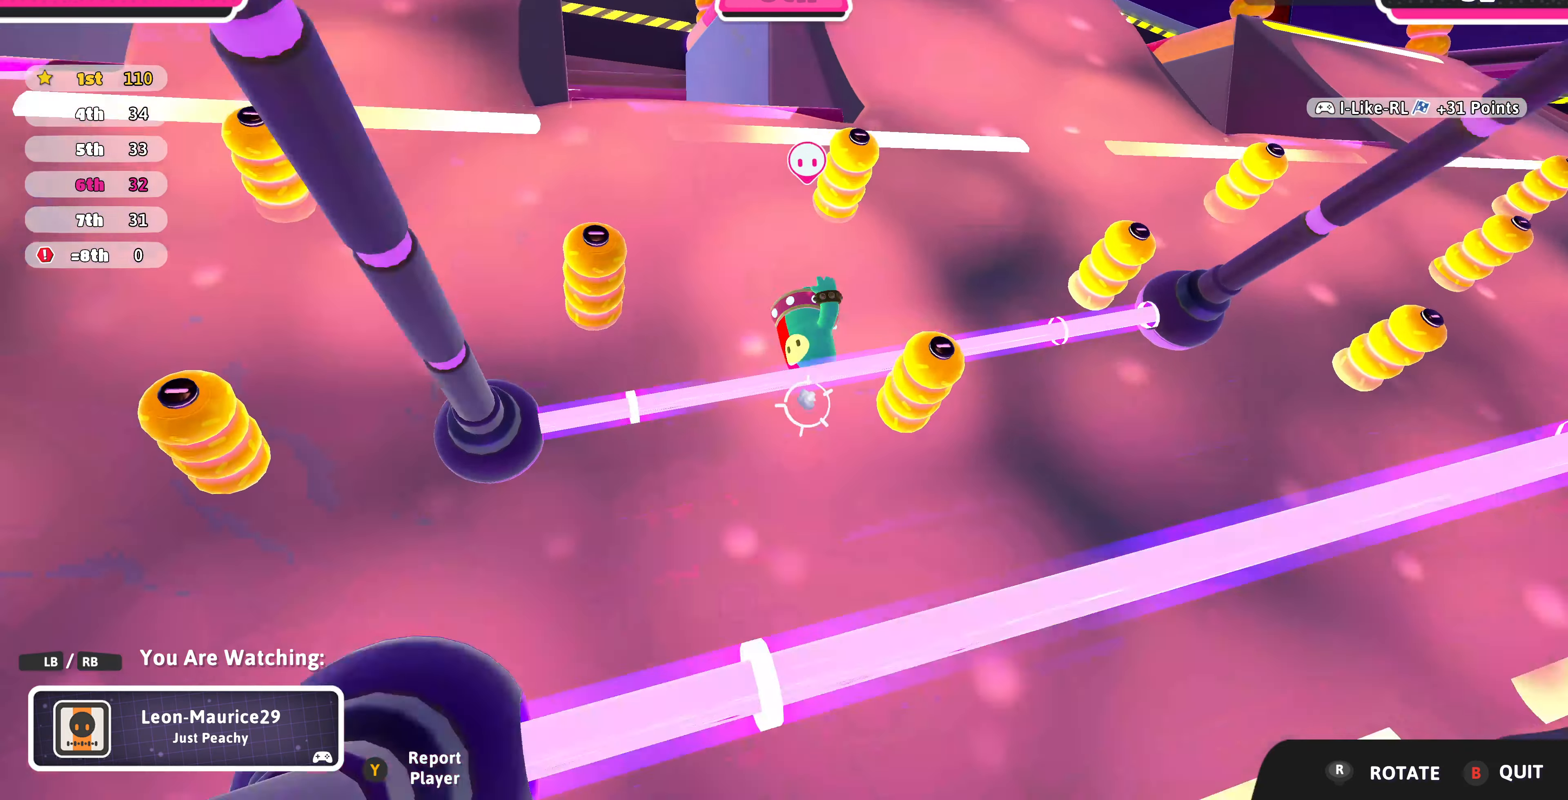
{"buttons": [], "left_stick": "center", "right_stick": "down-left", "events": [[400, "right_stick", "down-left"]]}
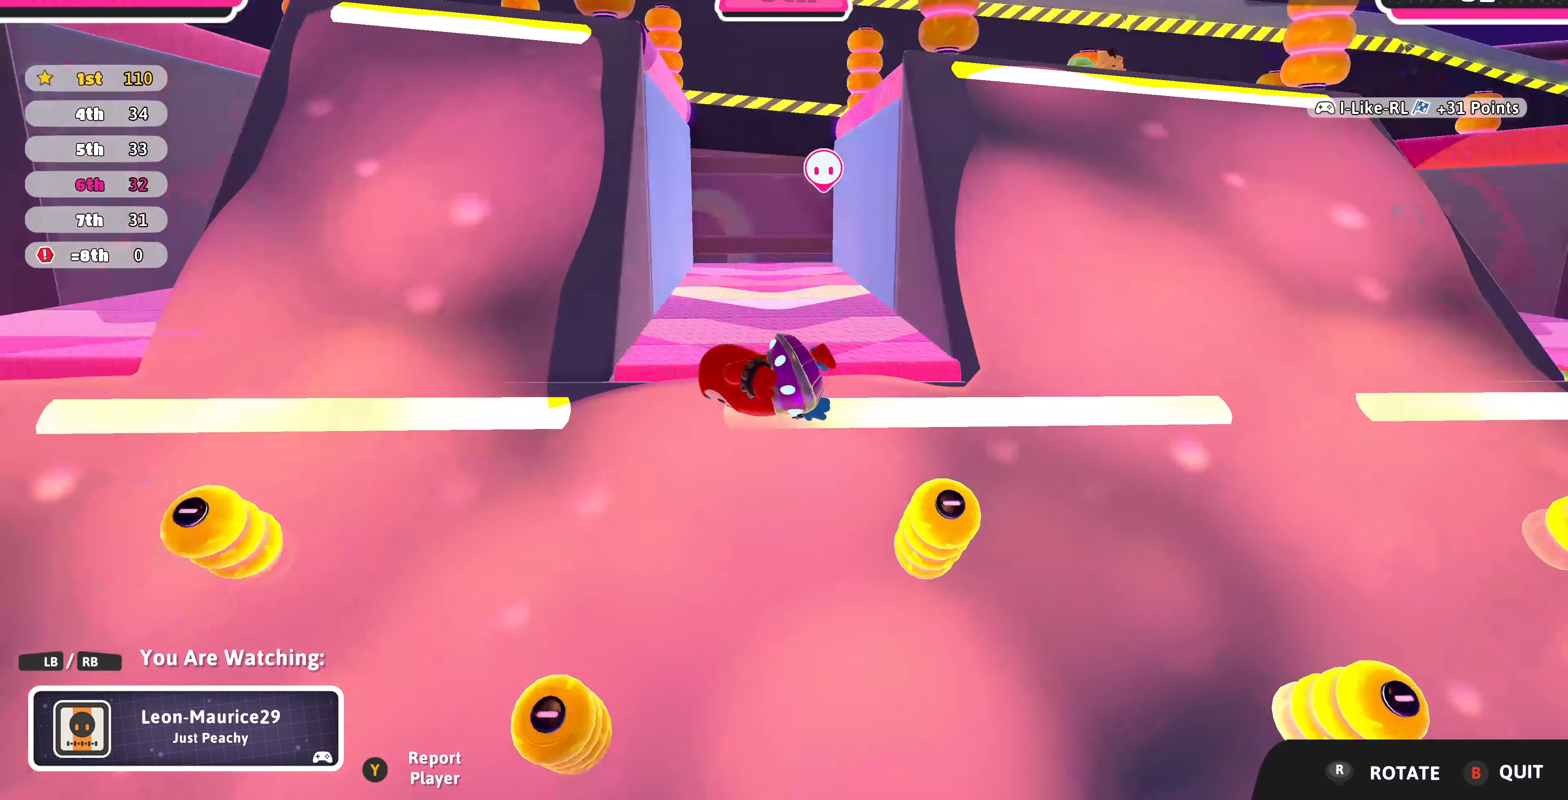
{"buttons": [], "left_stick": "center", "right_stick": "center", "events": [[133, "right_stick", "center"]]}
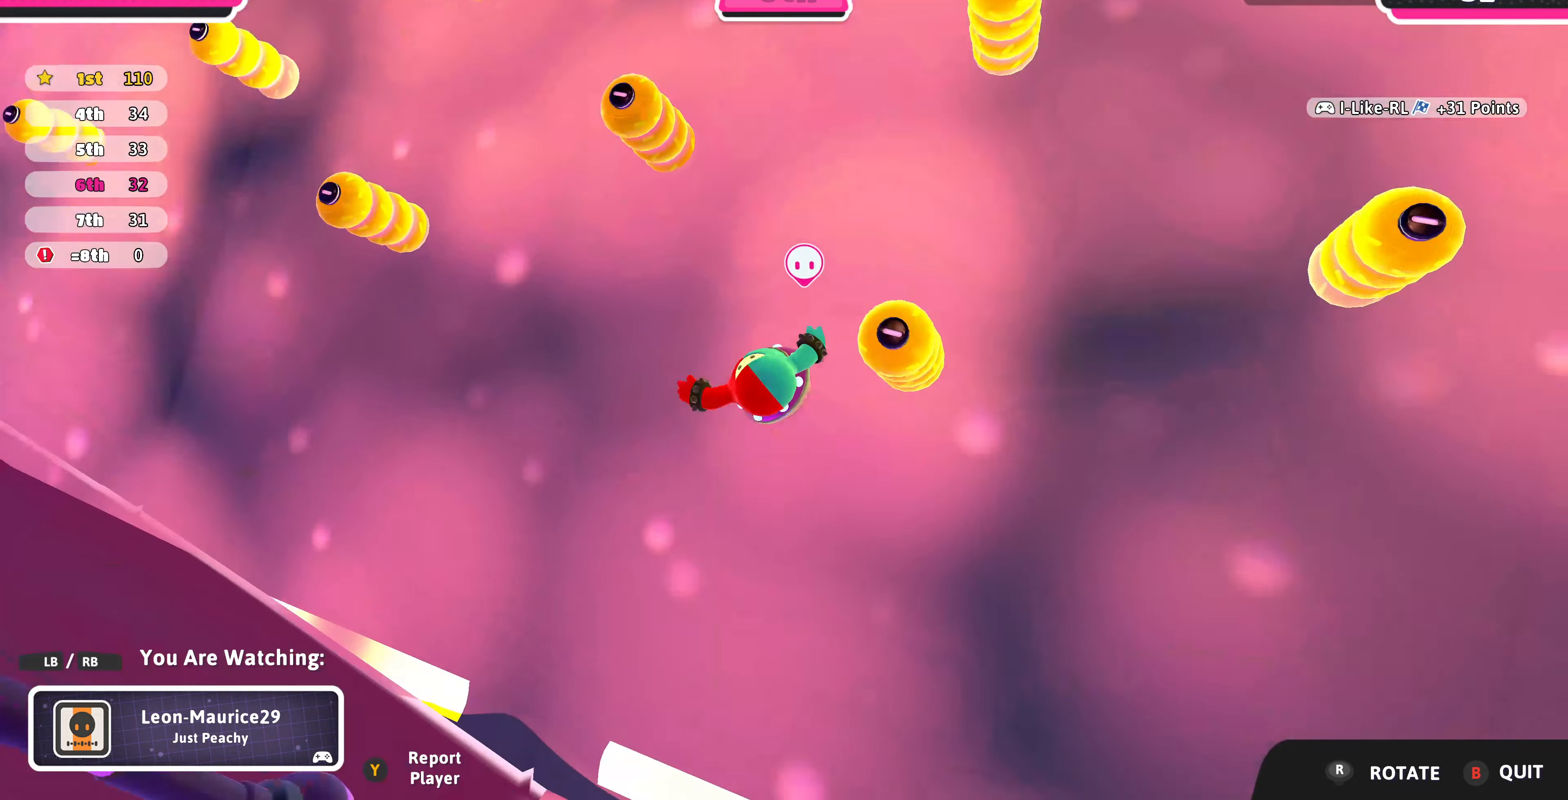
{"buttons": [], "left_stick": "center", "right_stick": "right", "events": [[67, "right_stick", "right"]]}
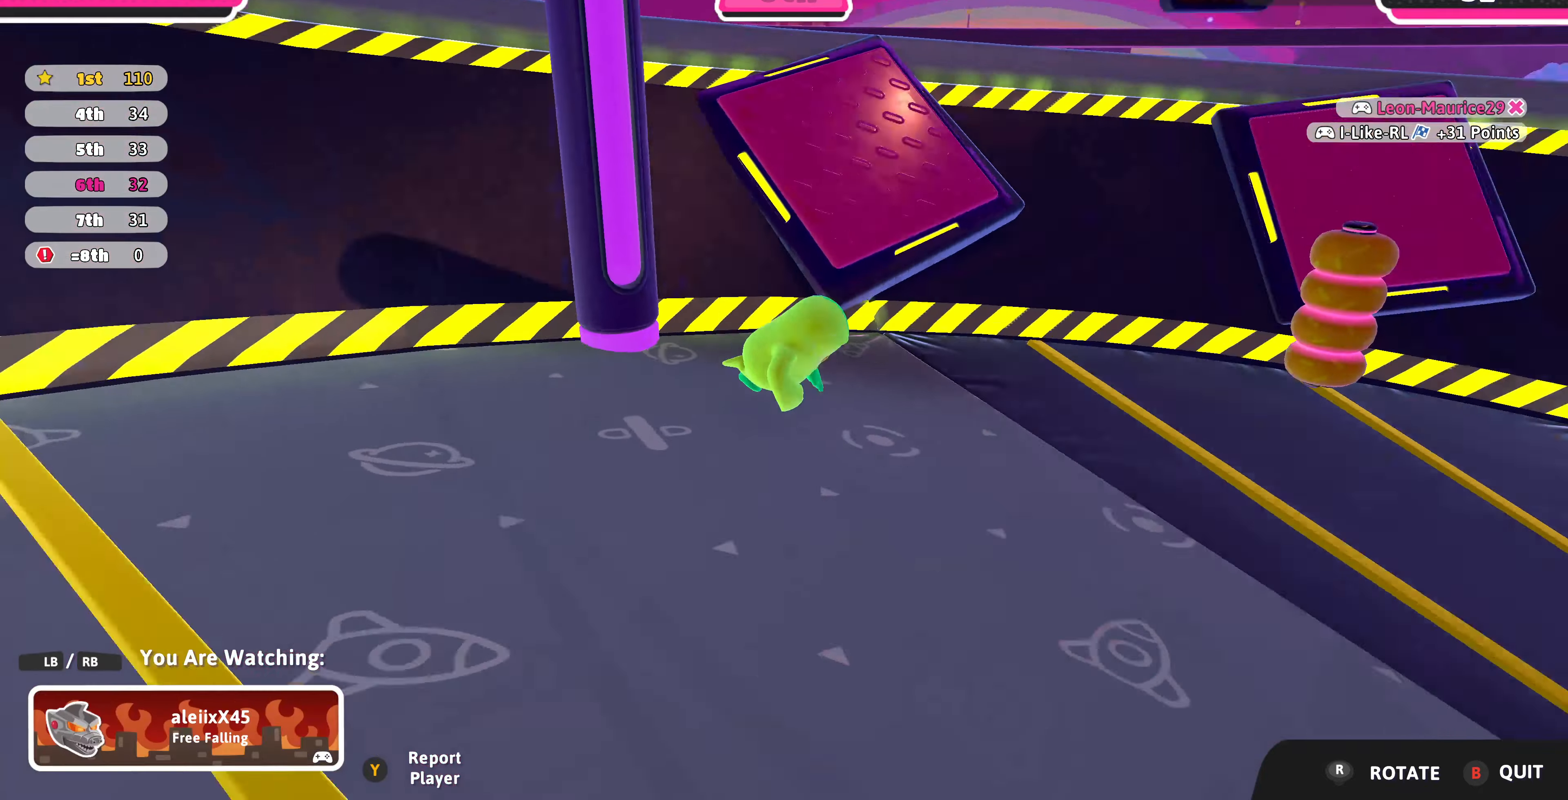
{"buttons": [], "left_stick": "center", "right_stick": "center", "events": [[100, "right_stick", "center"]]}
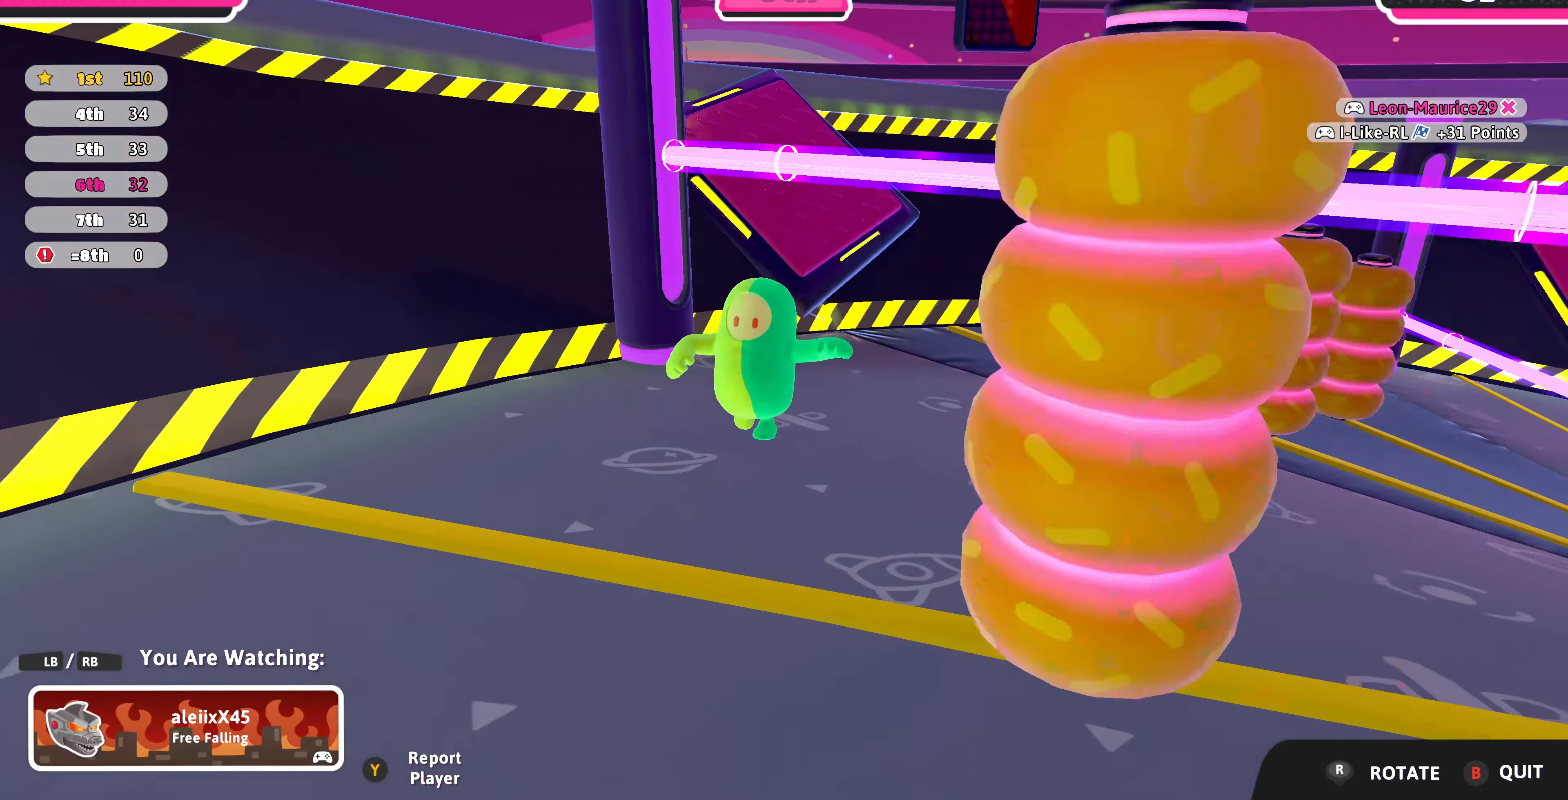
{"buttons": [], "left_stick": "center", "right_stick": "center", "events": []}
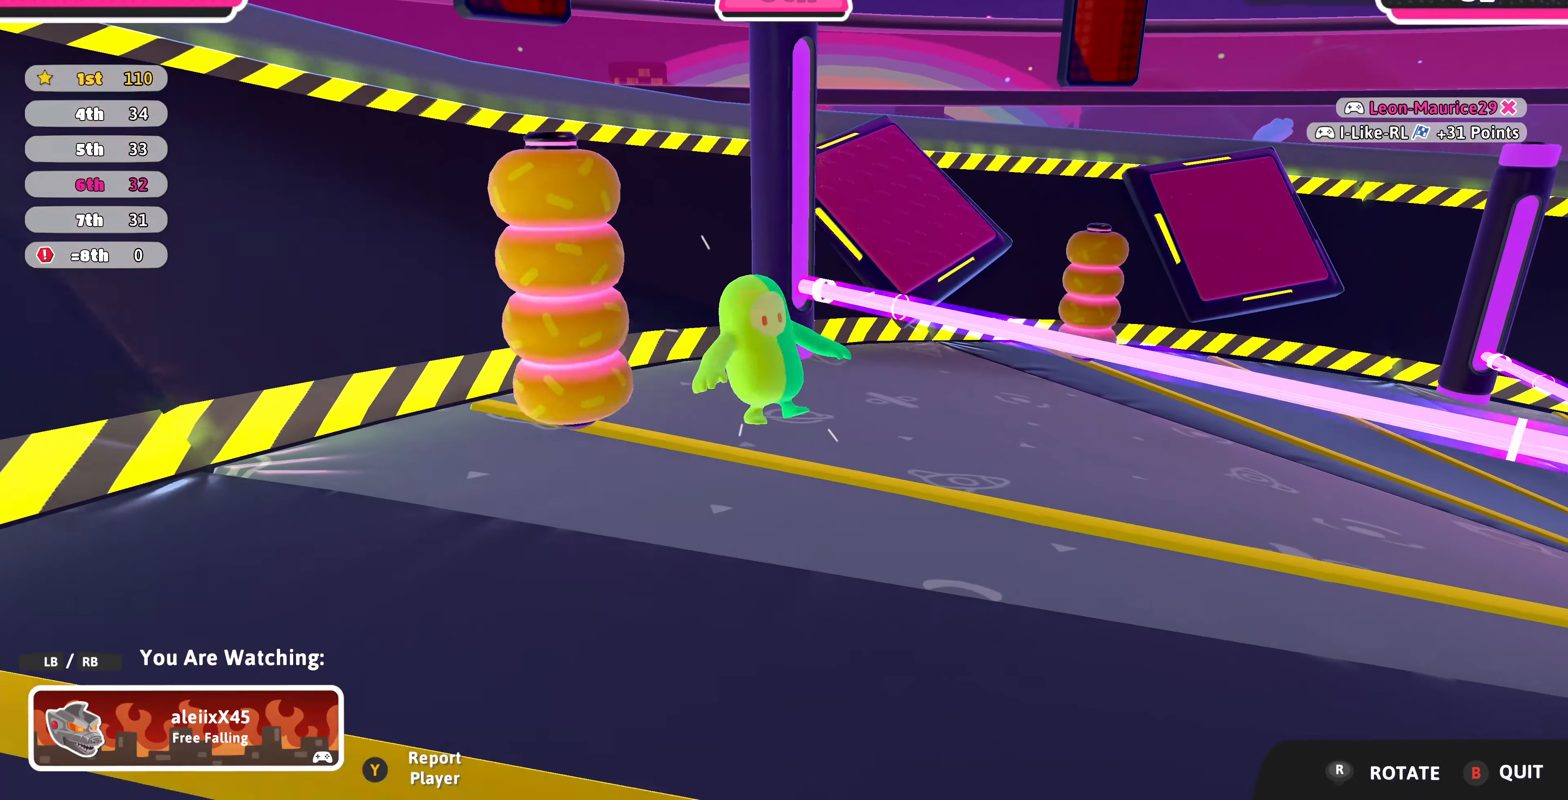
{"buttons": [], "left_stick": "center", "right_stick": "center", "events": []}
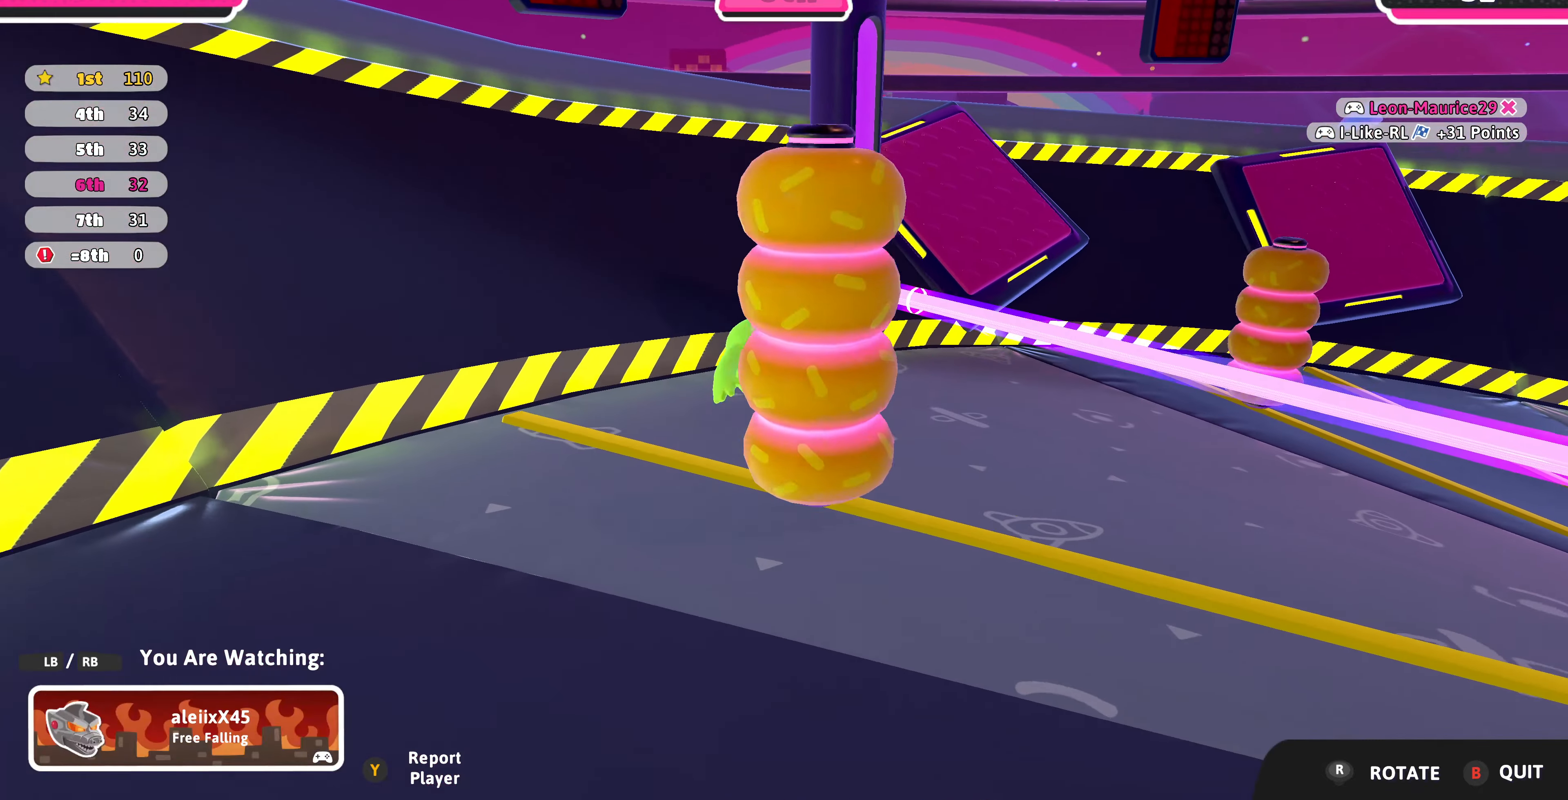
{"buttons": [], "left_stick": "center", "right_stick": "left", "events": [[200, "right_stick", "left"]]}
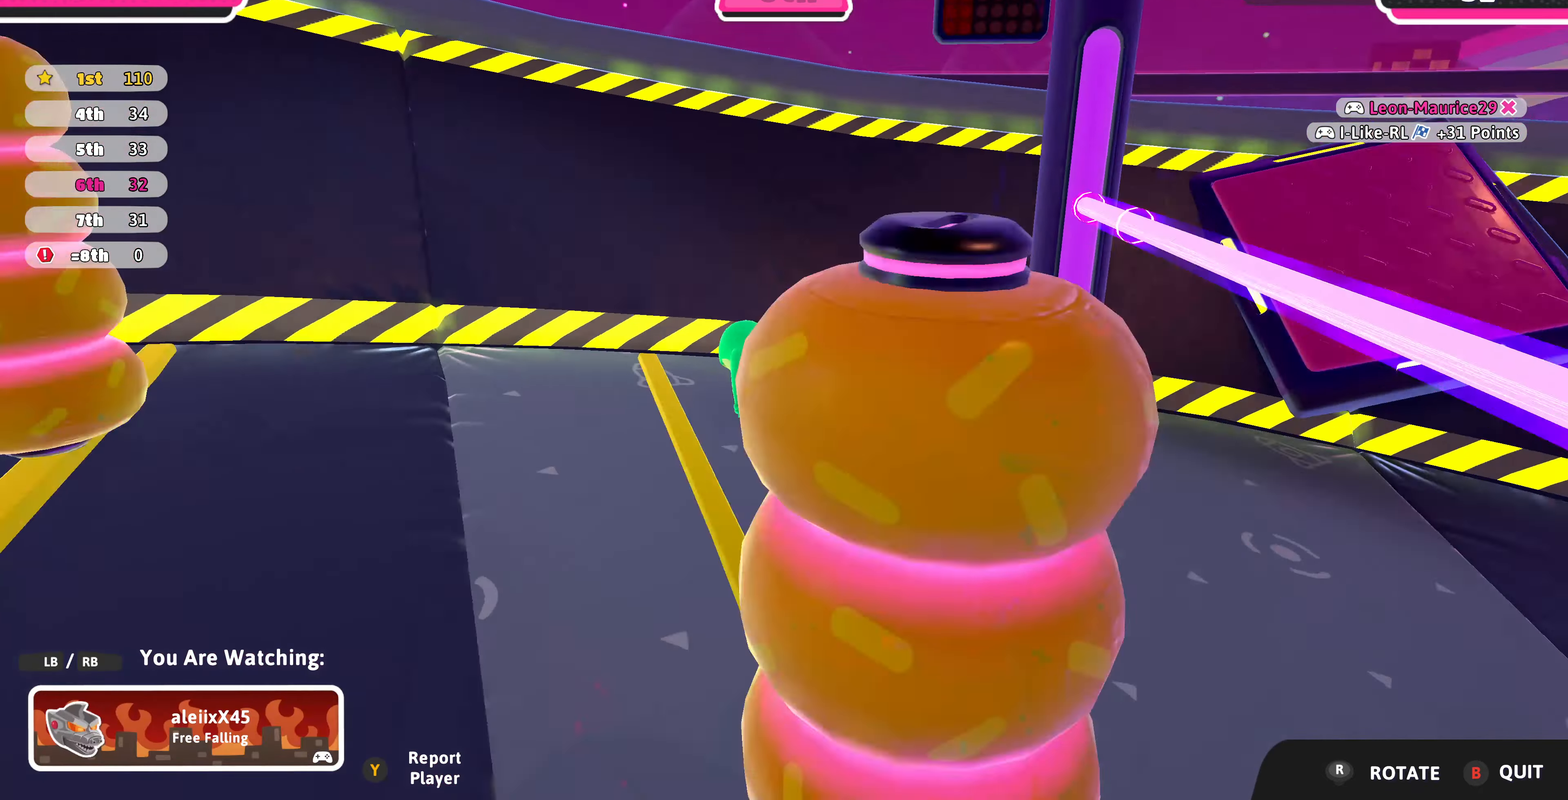
{"buttons": [], "left_stick": "center", "right_stick": "left", "events": []}
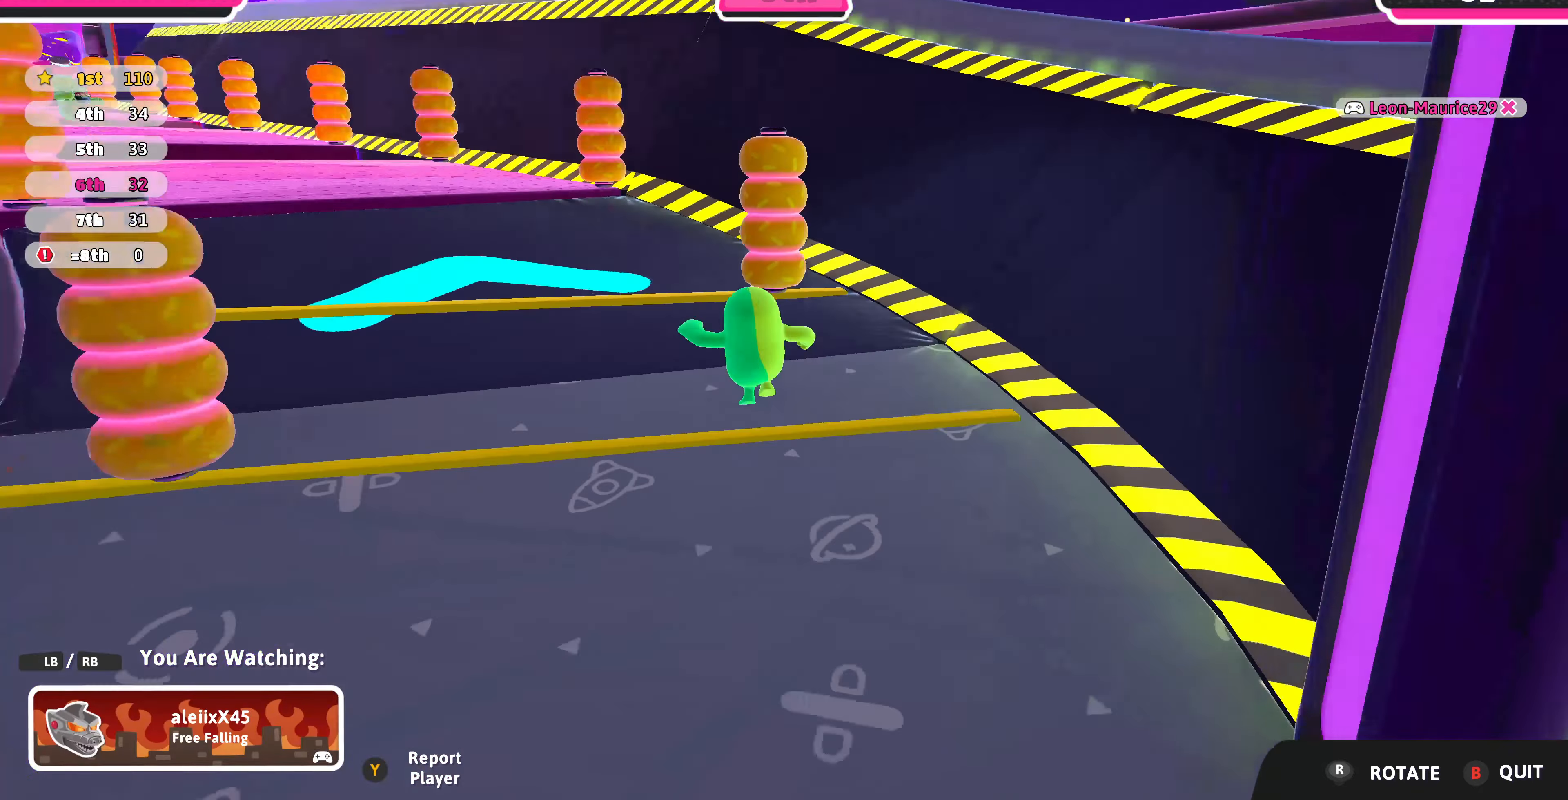
{"buttons": [], "left_stick": "center", "right_stick": "center", "events": [[200, "right_stick", "center"]]}